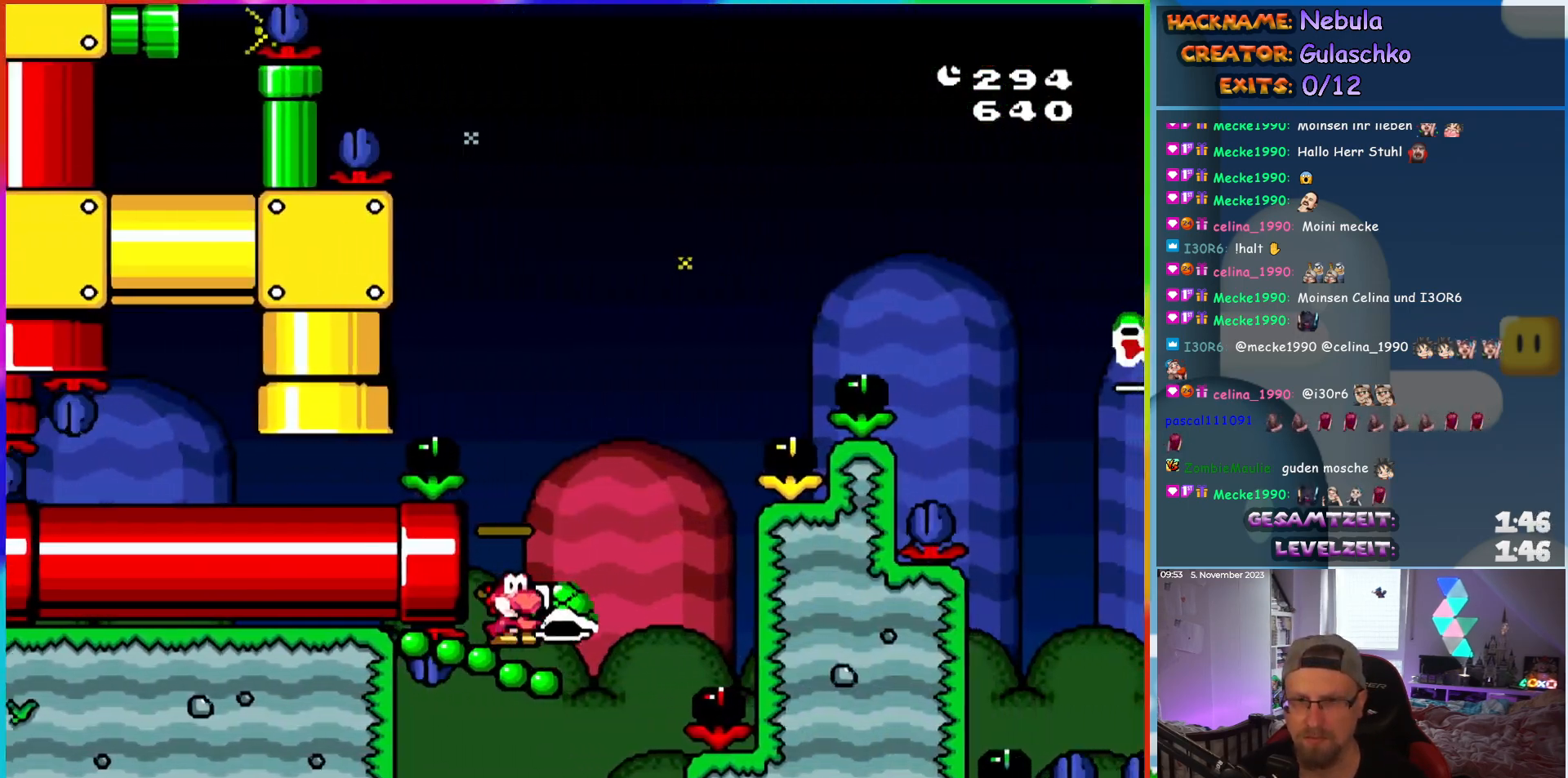
Gameplay with a controller (Nintendo layout); each line is a JSON object with the inputs held at the frame after it. "events" lists button and stick changes between this image and that frame as [ms after this image, input, new state], when the widget could be followed in between. Not read: A B L3 R1 R3 X Y.
{"buttons": ["DPAD_RIGHT"], "events": []}
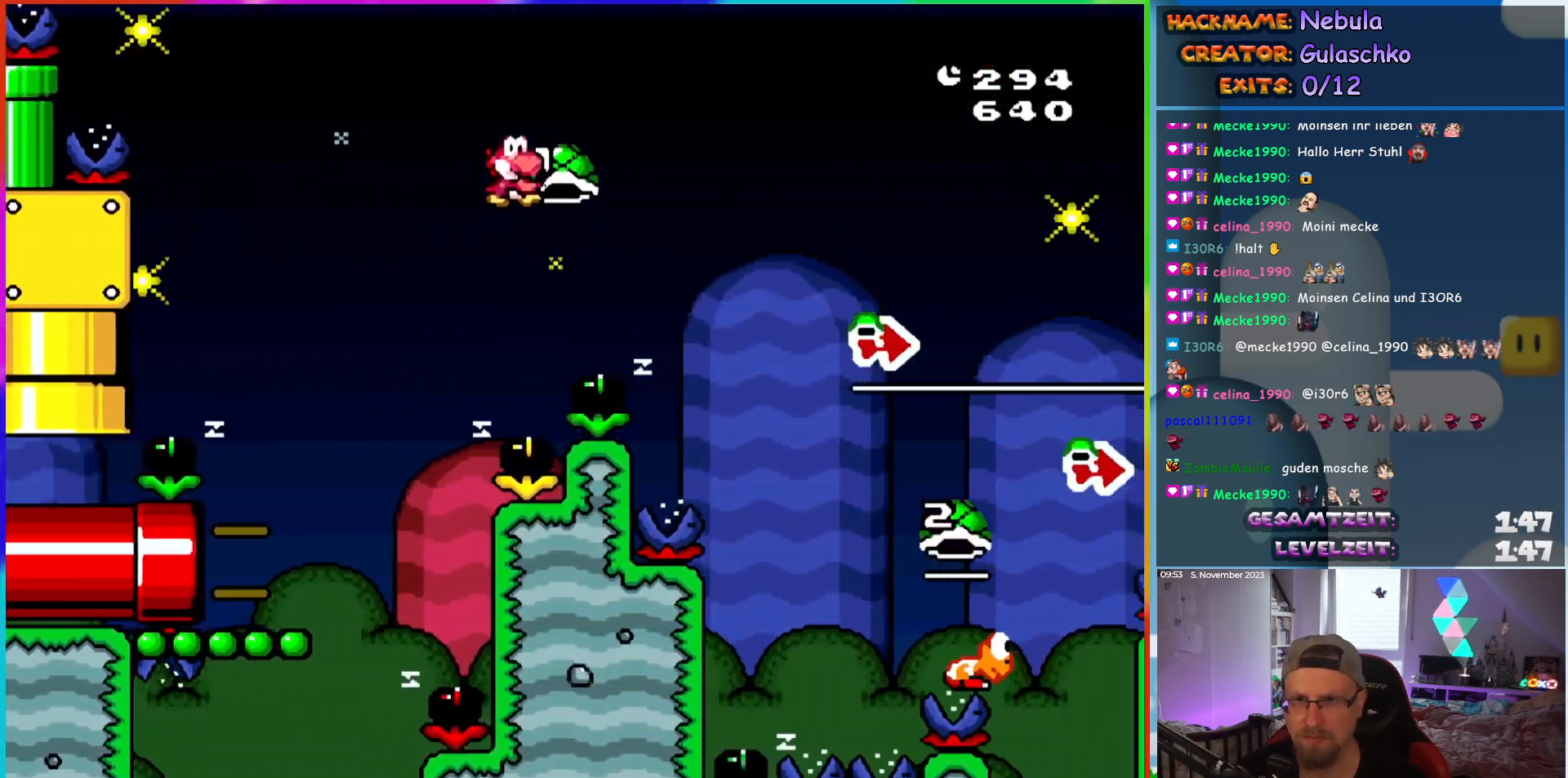
{"buttons": ["DPAD_RIGHT"], "events": []}
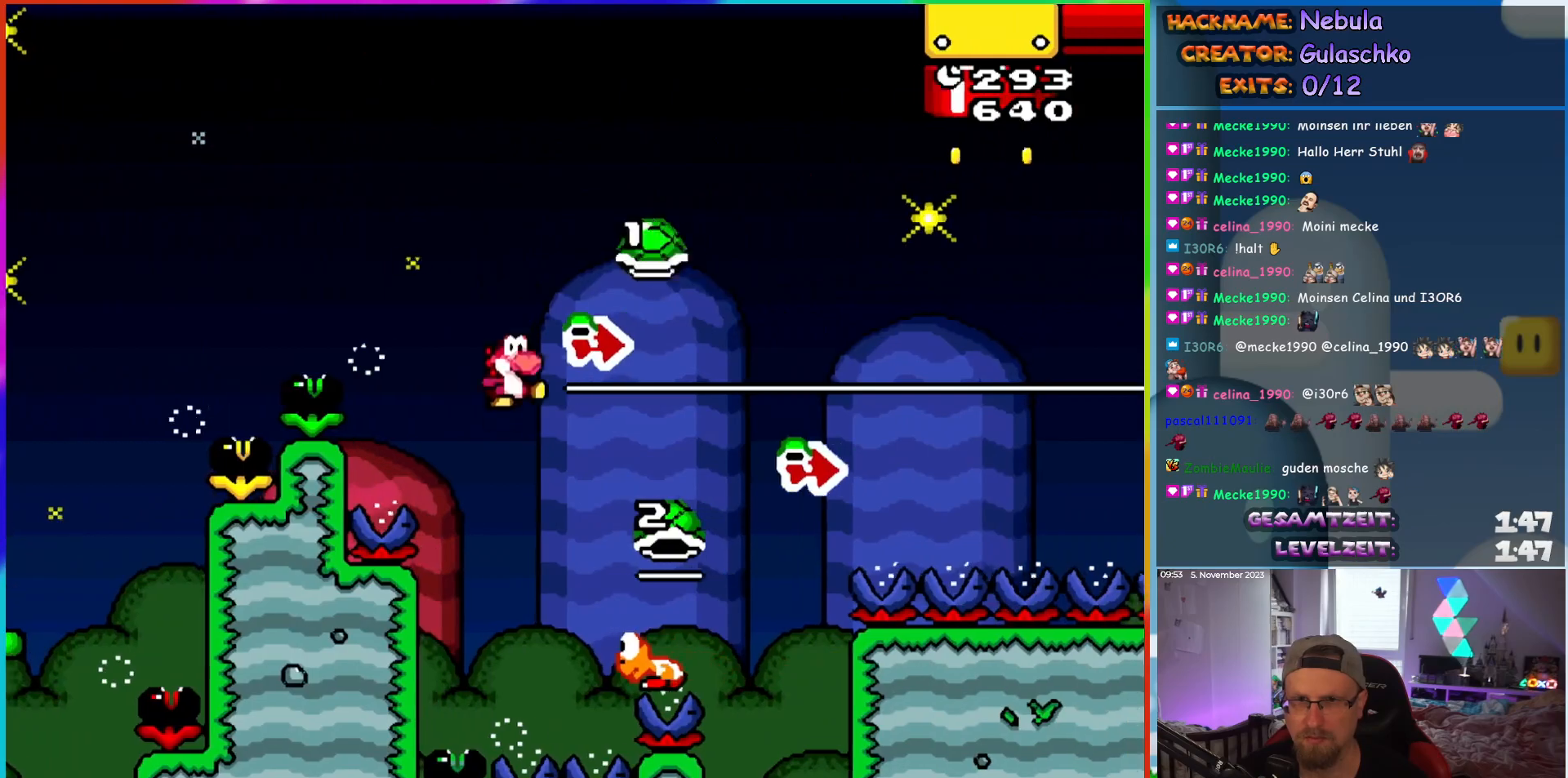
{"buttons": ["DPAD_RIGHT"], "events": []}
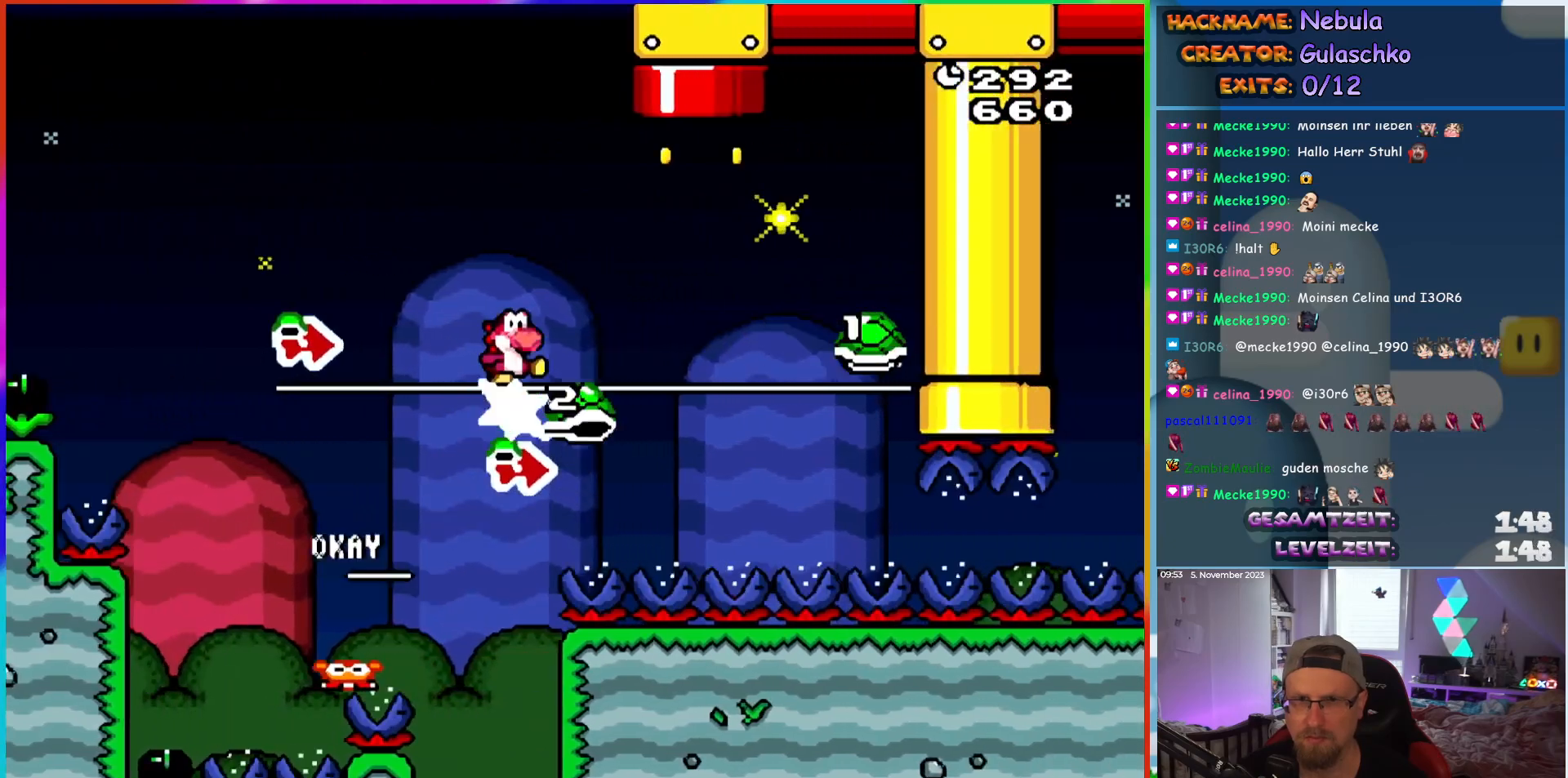
{"buttons": ["DPAD_UP"], "events": [[183, "DPAD_UP", "down"], [217, "DPAD_RIGHT", "up"]]}
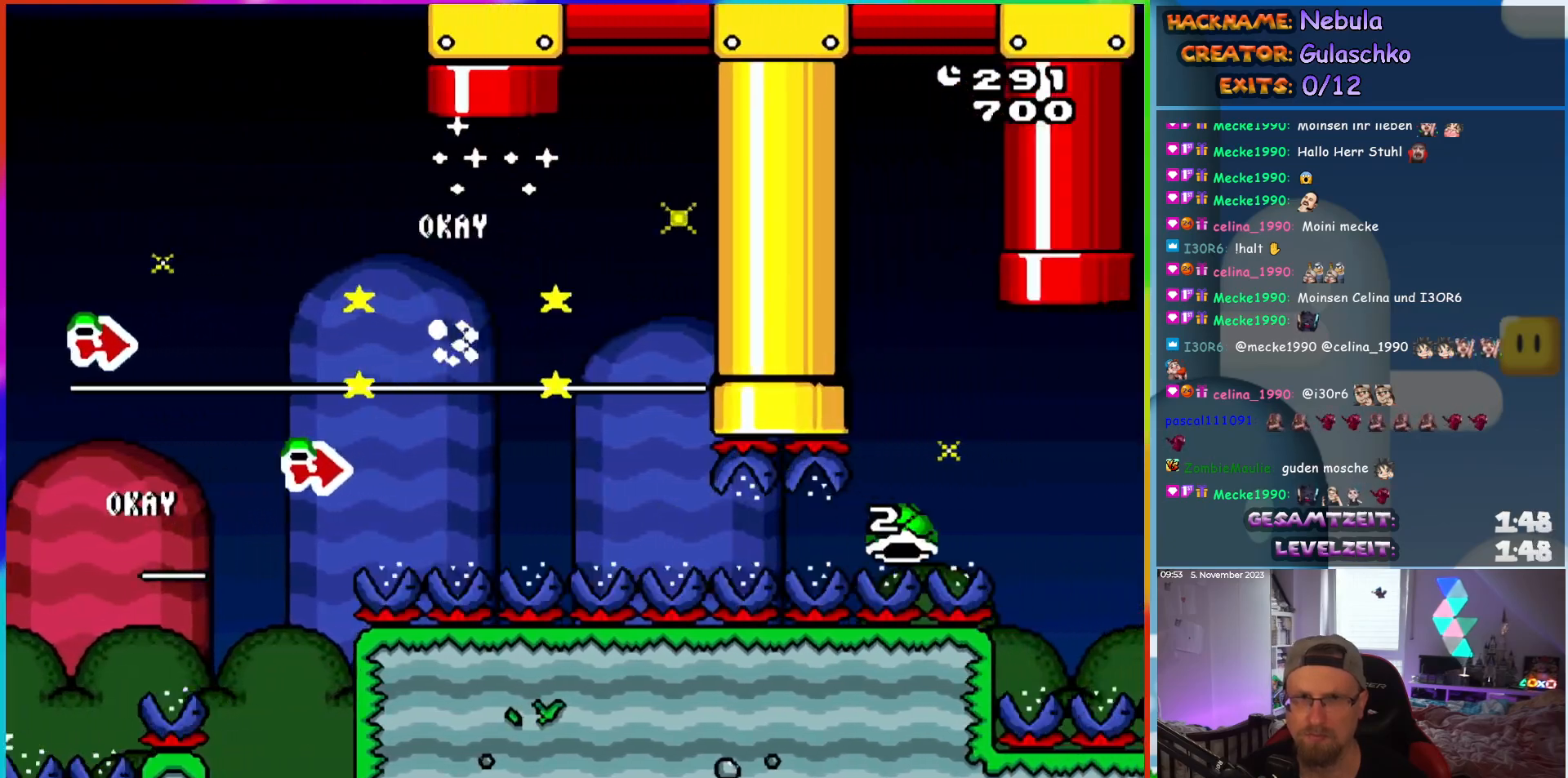
{"buttons": [], "events": [[183, "DPAD_UP", "up"]]}
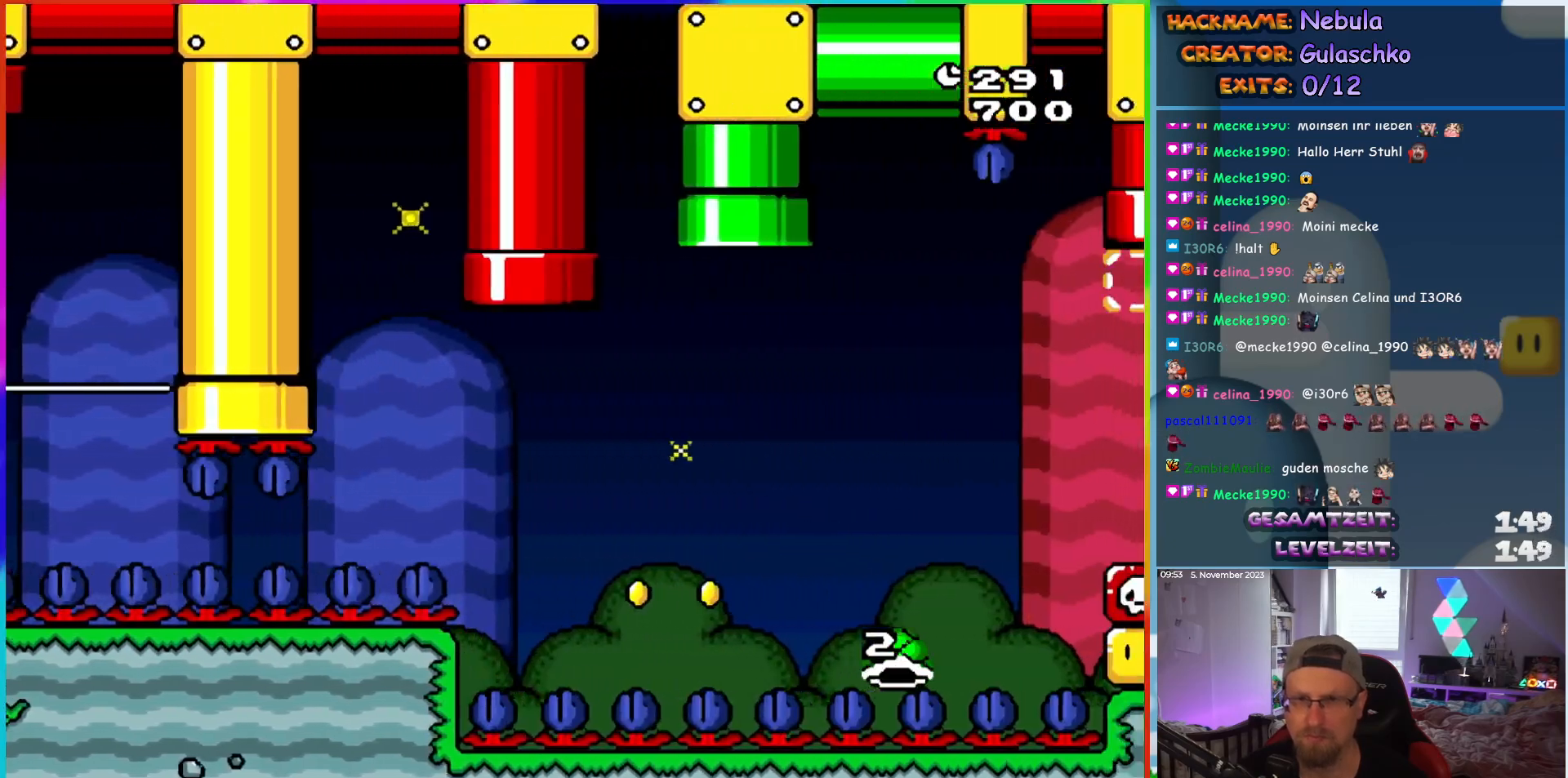
{"buttons": [], "events": []}
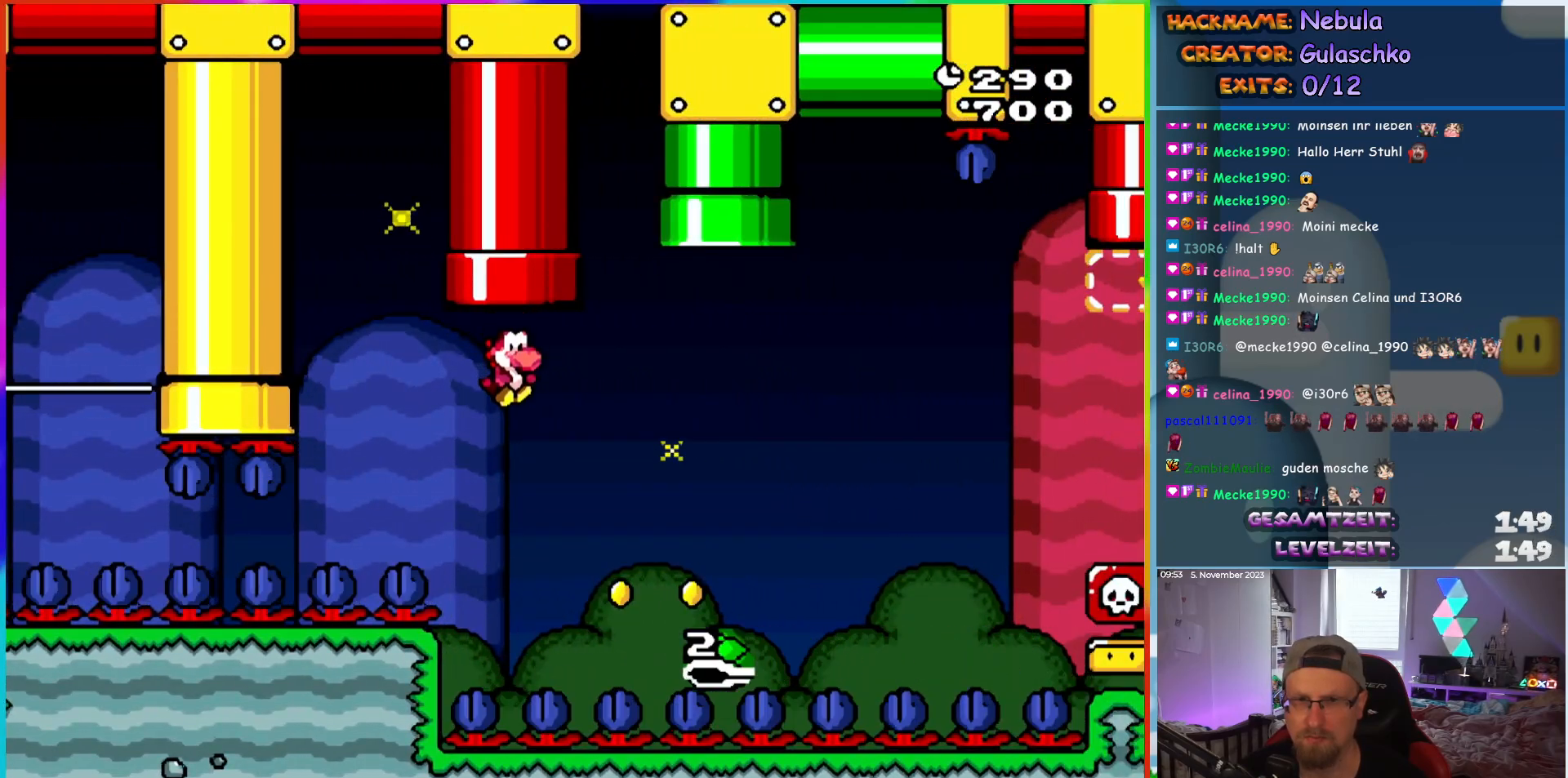
{"buttons": ["DPAD_RIGHT"], "events": [[17, "DPAD_RIGHT", "down"]]}
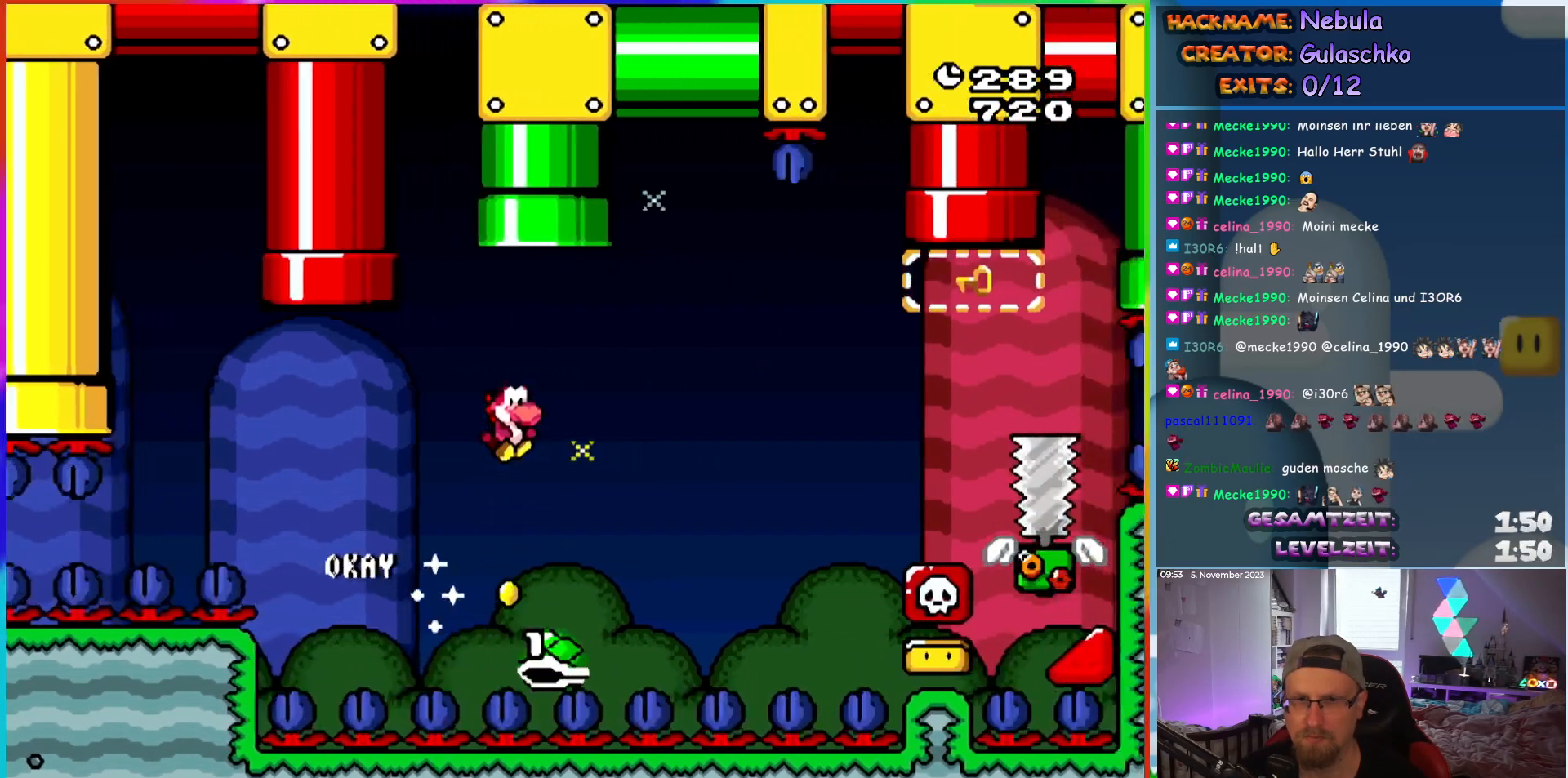
{"buttons": ["DPAD_RIGHT"], "events": []}
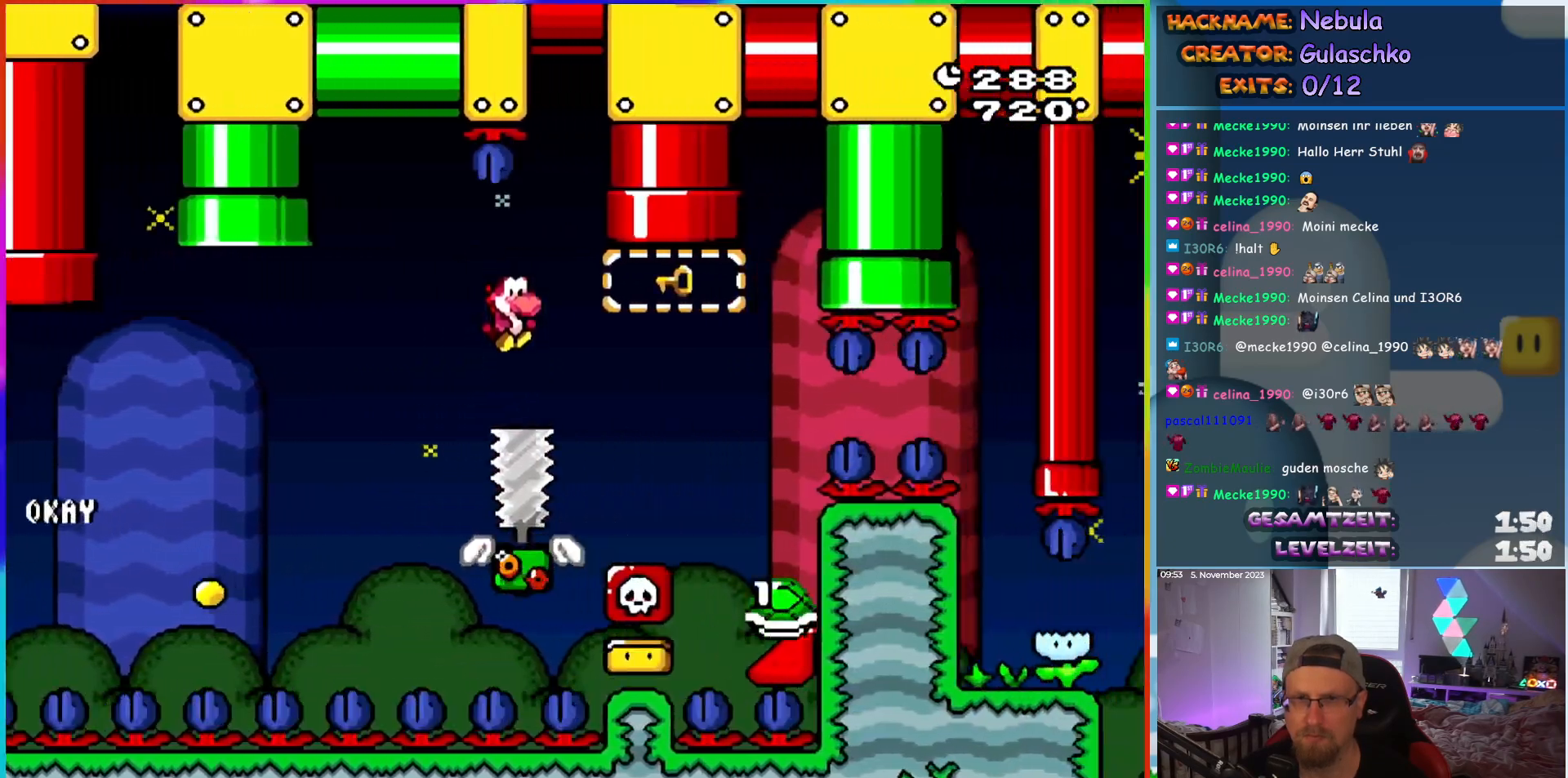
{"buttons": ["DPAD_UP"], "events": [[217, "DPAD_RIGHT", "up"], [217, "DPAD_UP", "down"], [233, "DPAD_LEFT", "down"], [333, "DPAD_LEFT", "up"]]}
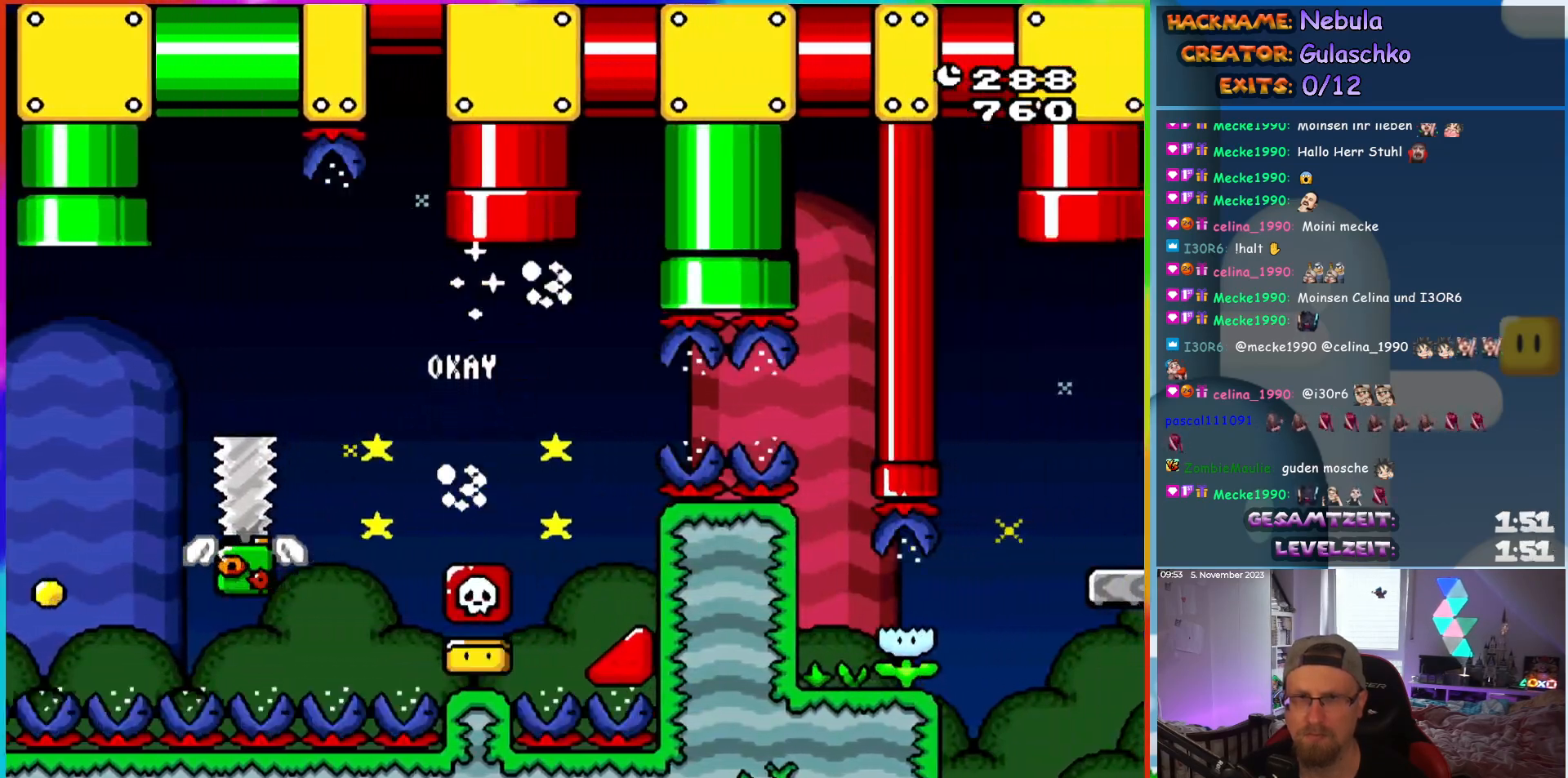
{"buttons": [], "events": [[200, "DPAD_UP", "up"]]}
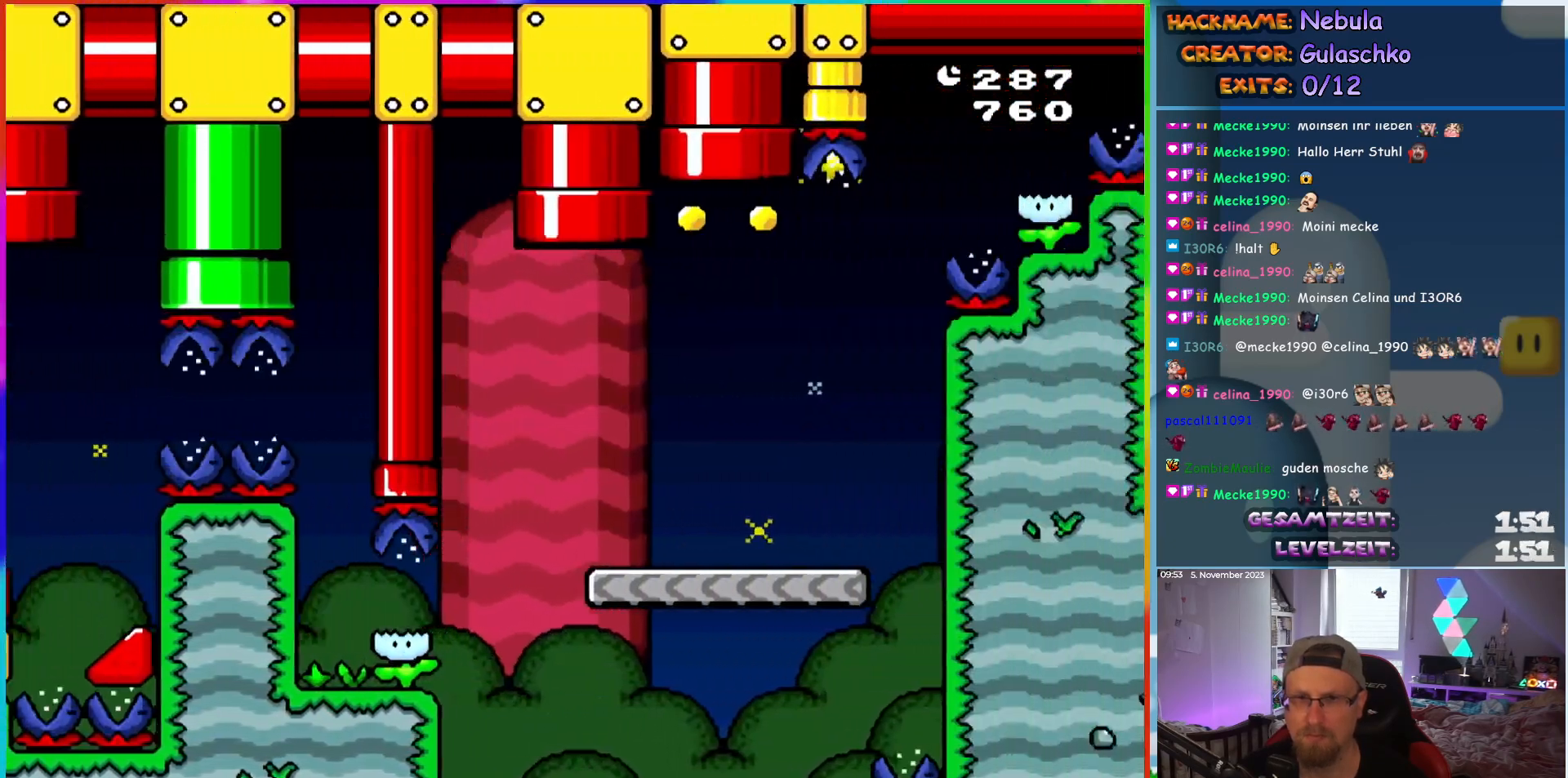
{"buttons": ["DPAD_UP", "DPAD_RIGHT"], "events": [[83, "DPAD_RIGHT", "down"], [117, "DPAD_RIGHT", "up"], [233, "DPAD_RIGHT", "down"], [483, "DPAD_UP", "down"]]}
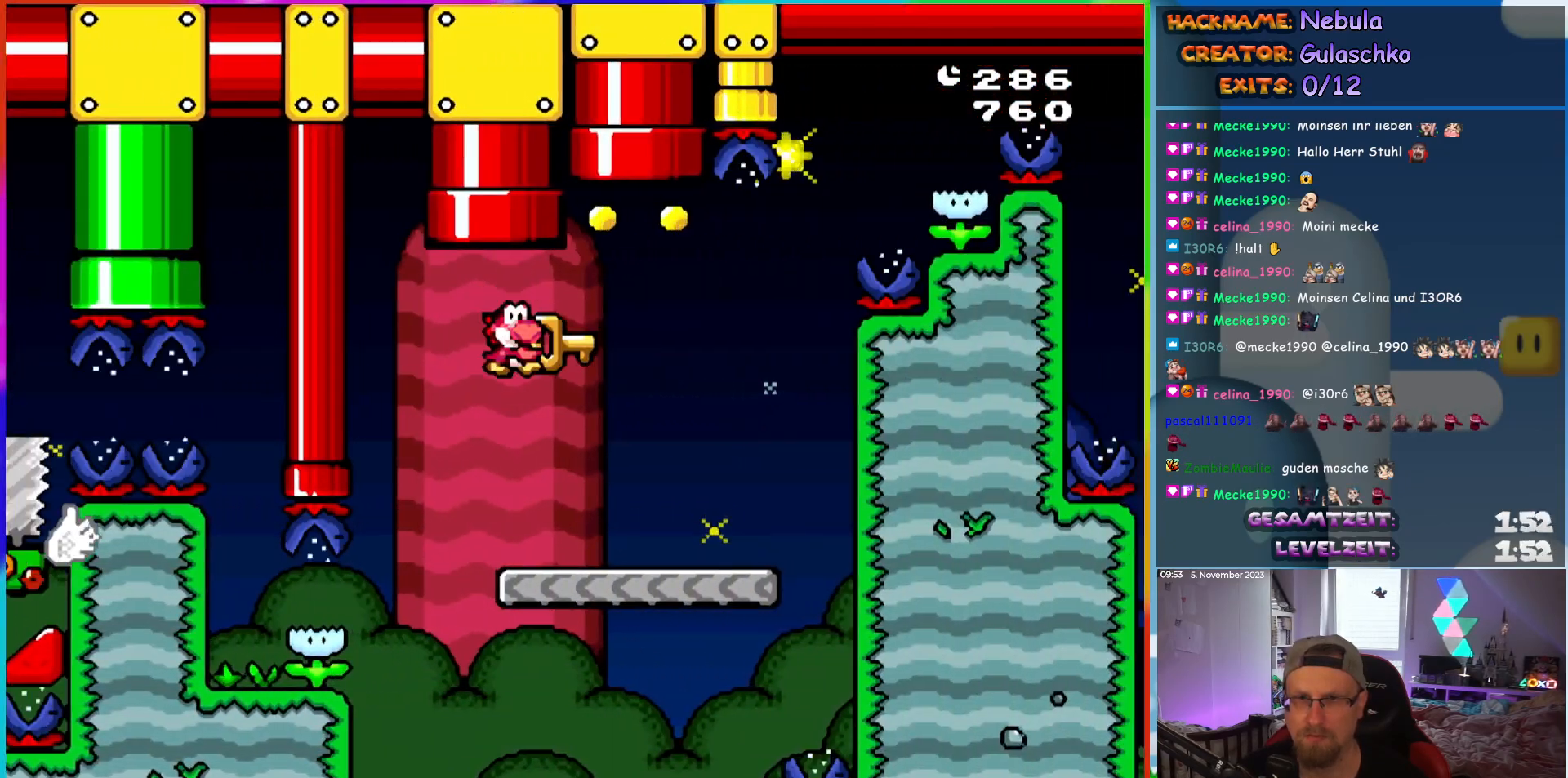
{"buttons": [], "events": [[167, "DPAD_RIGHT", "up"], [283, "DPAD_RIGHT", "down"], [317, "DPAD_RIGHT", "up"], [350, "DPAD_LEFT", "down"], [400, "DPAD_UP", "up"], [500, "DPAD_LEFT", "up"]]}
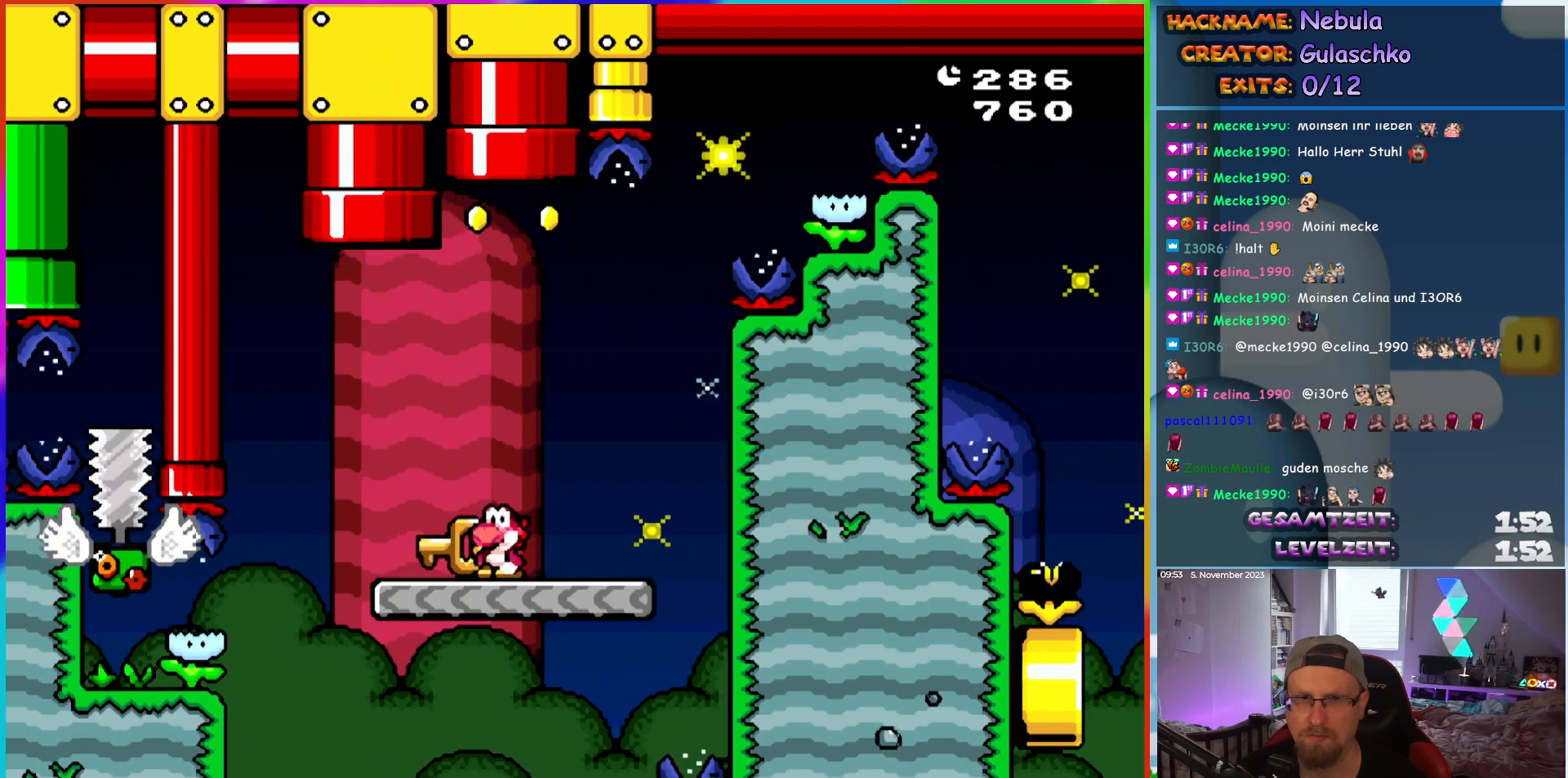
{"buttons": ["DPAD_UP", "DPAD_RIGHT"], "events": [[467, "DPAD_RIGHT", "down"], [467, "DPAD_UP", "down"]]}
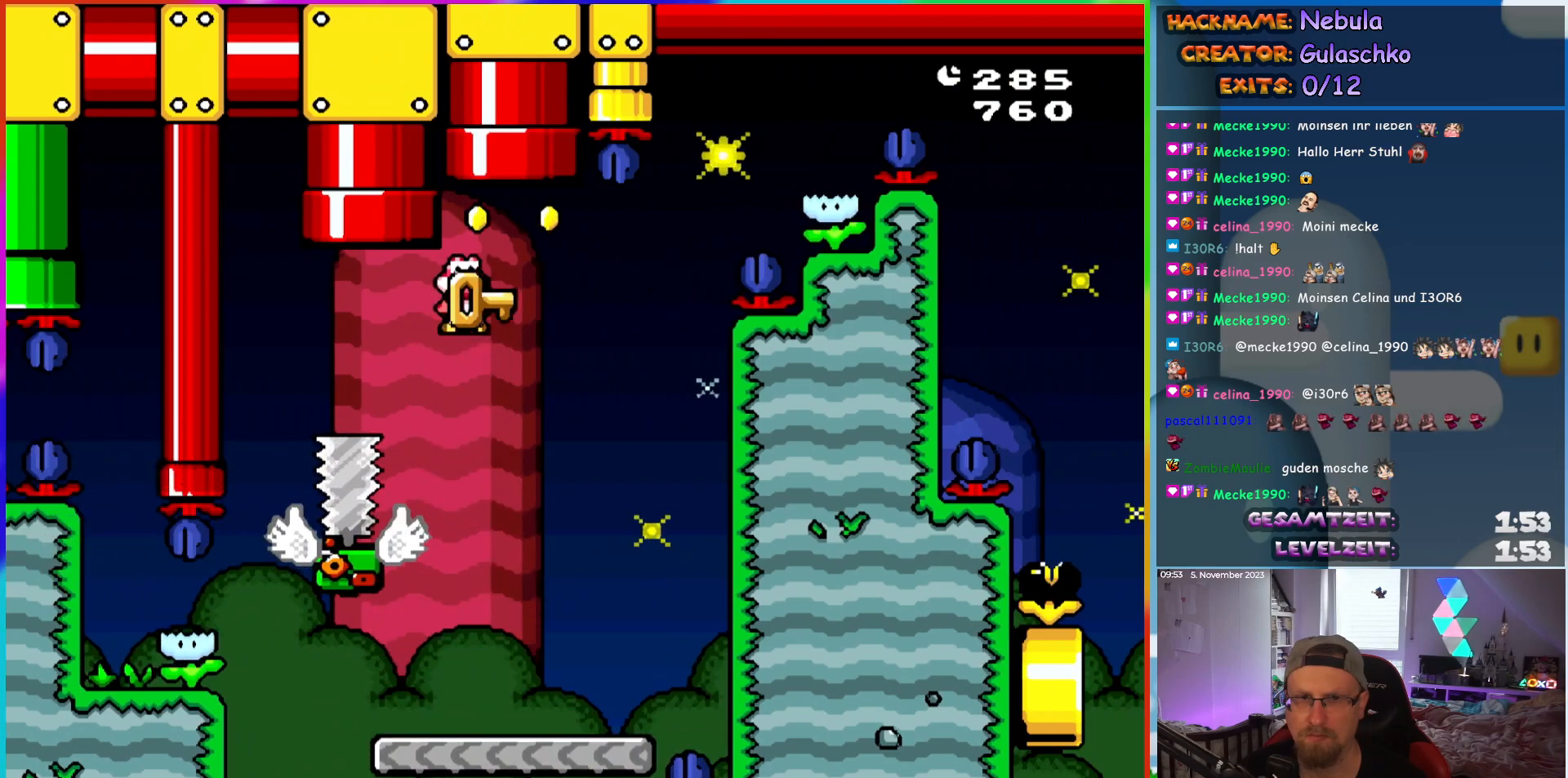
{"buttons": [], "events": [[33, "DPAD_RIGHT", "up"], [317, "DPAD_UP", "up"]]}
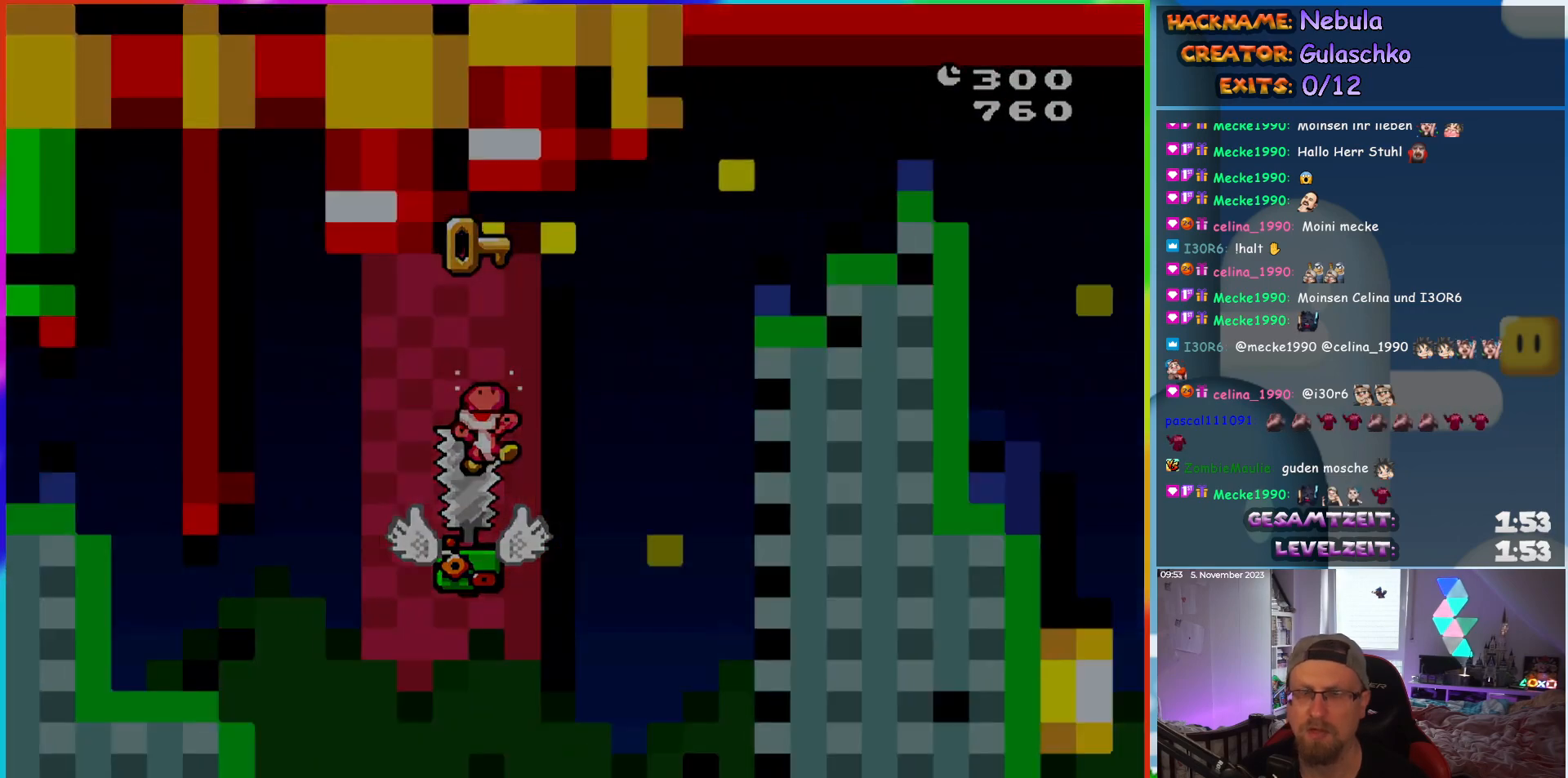
{"buttons": [], "events": []}
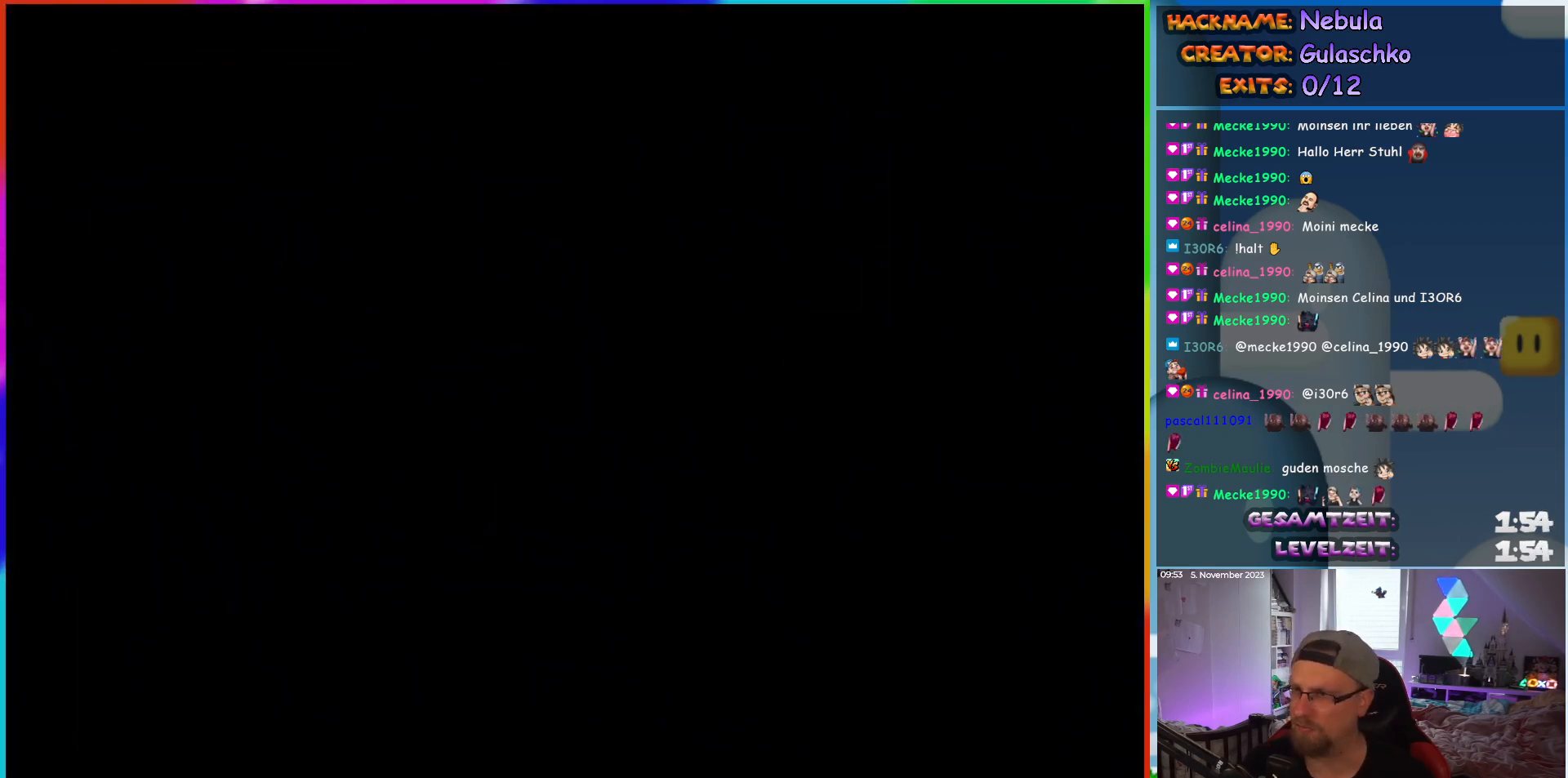
{"buttons": [], "events": []}
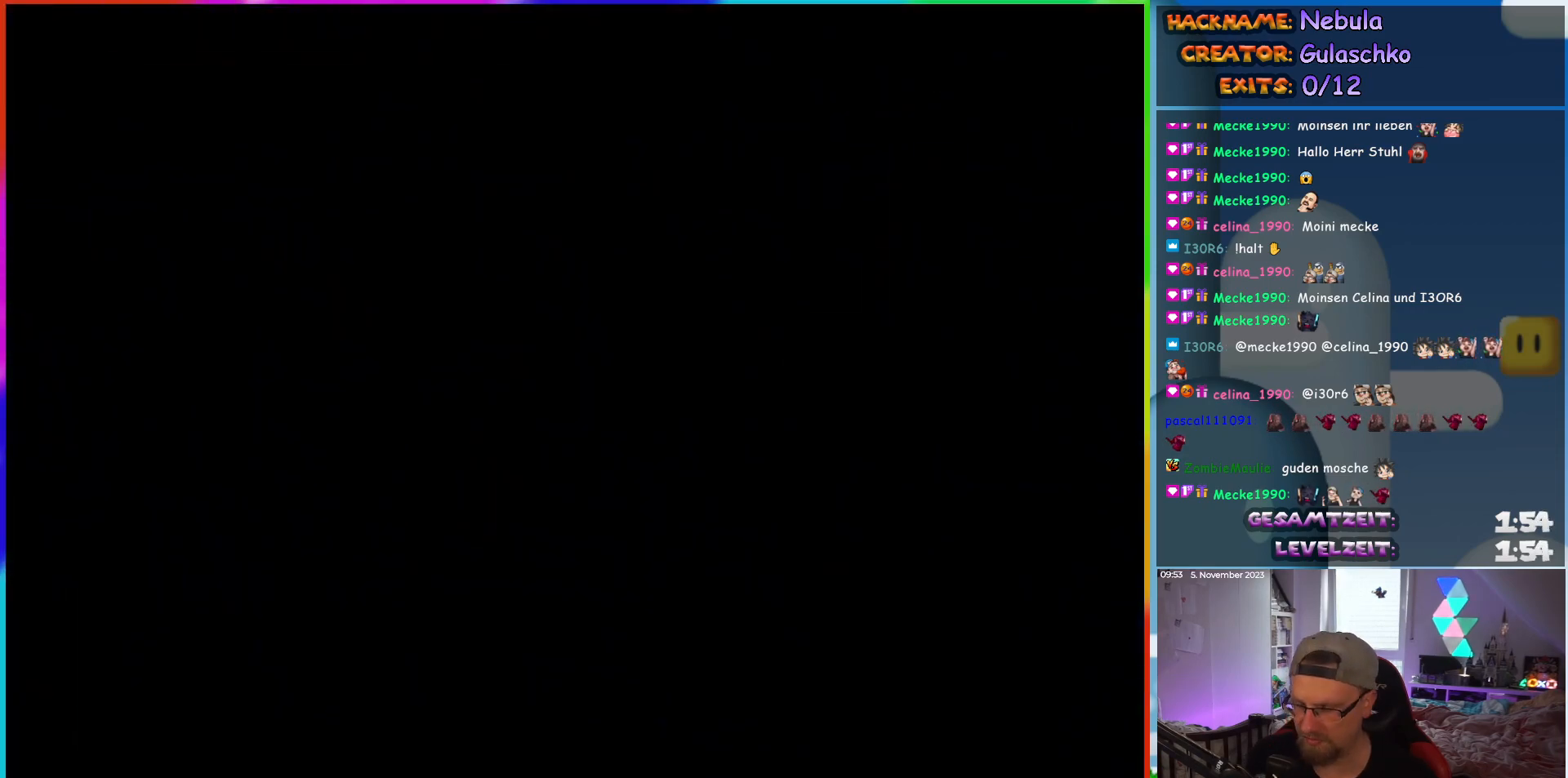
{"buttons": [], "events": []}
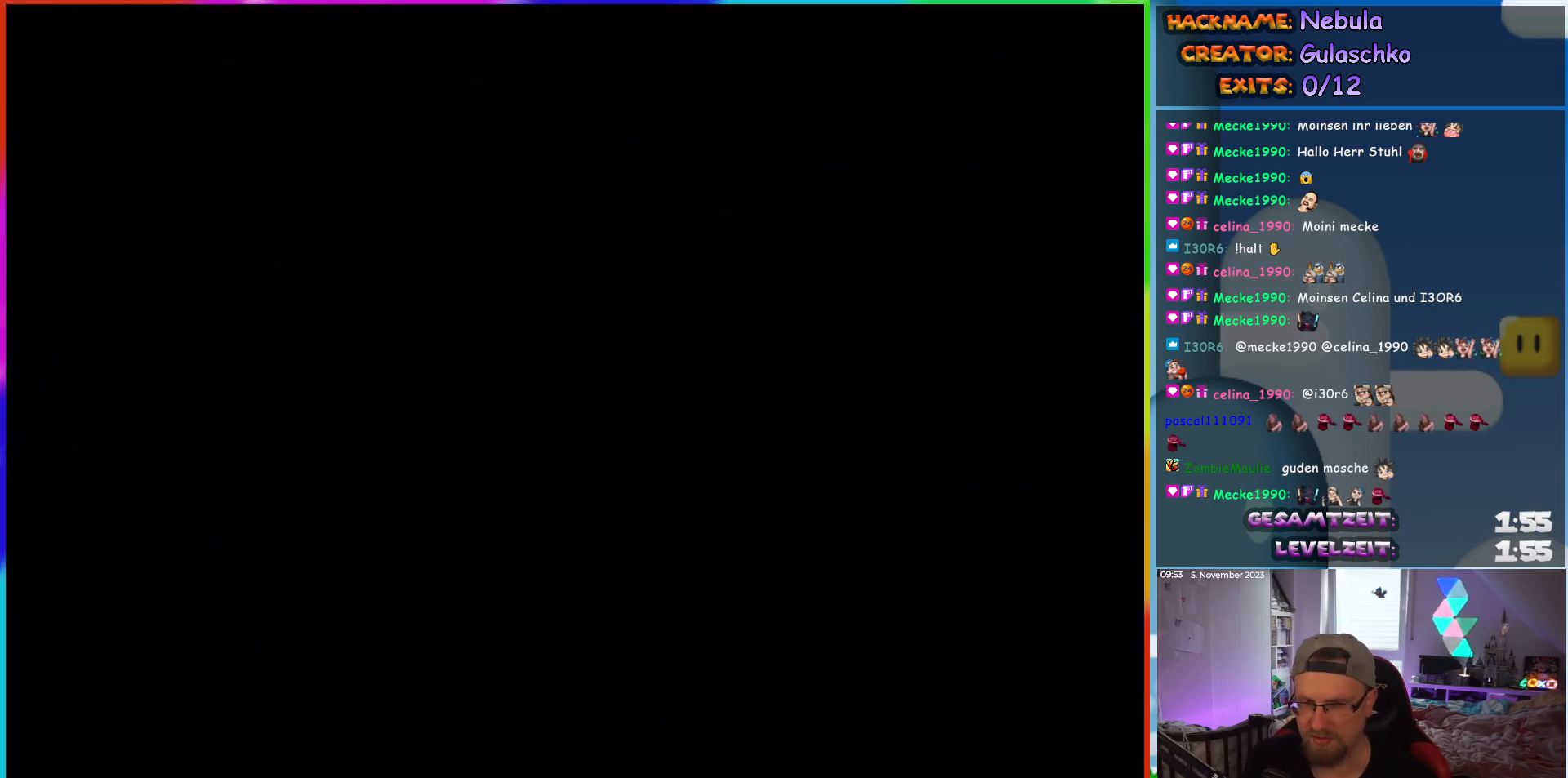
{"buttons": [], "events": []}
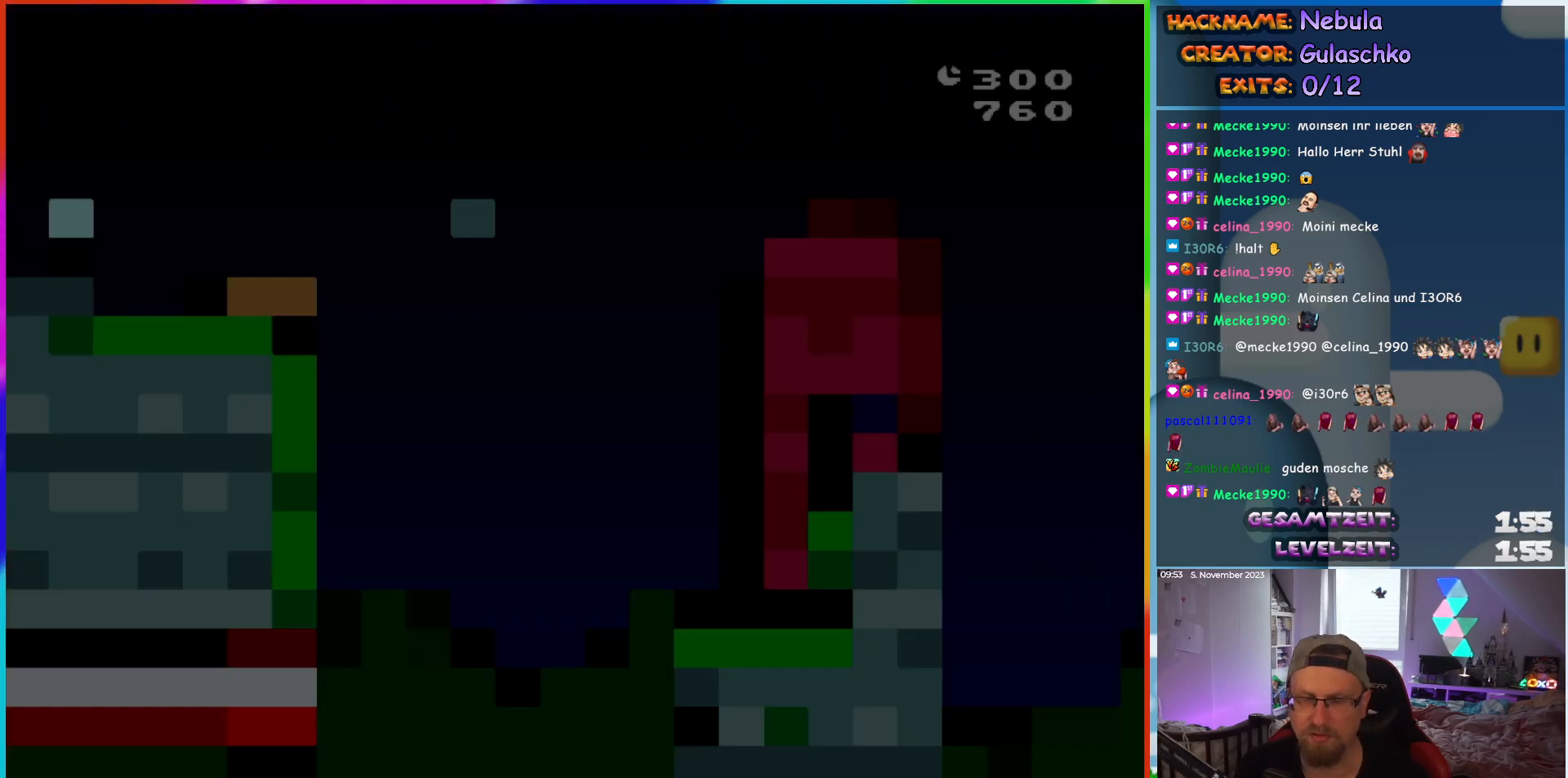
{"buttons": [], "events": []}
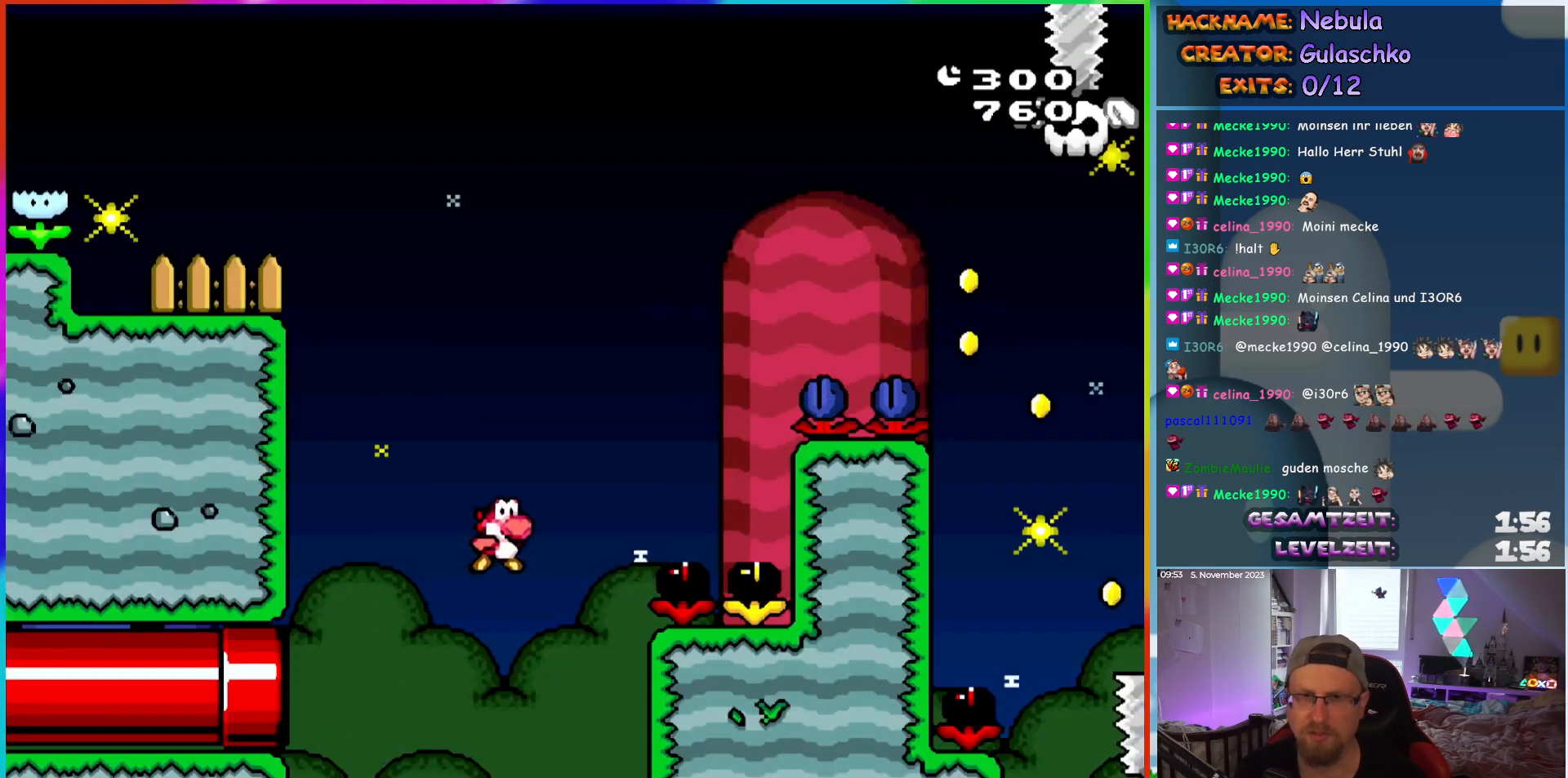
{"buttons": ["DPAD_LEFT"], "events": [[233, "DPAD_LEFT", "down"]]}
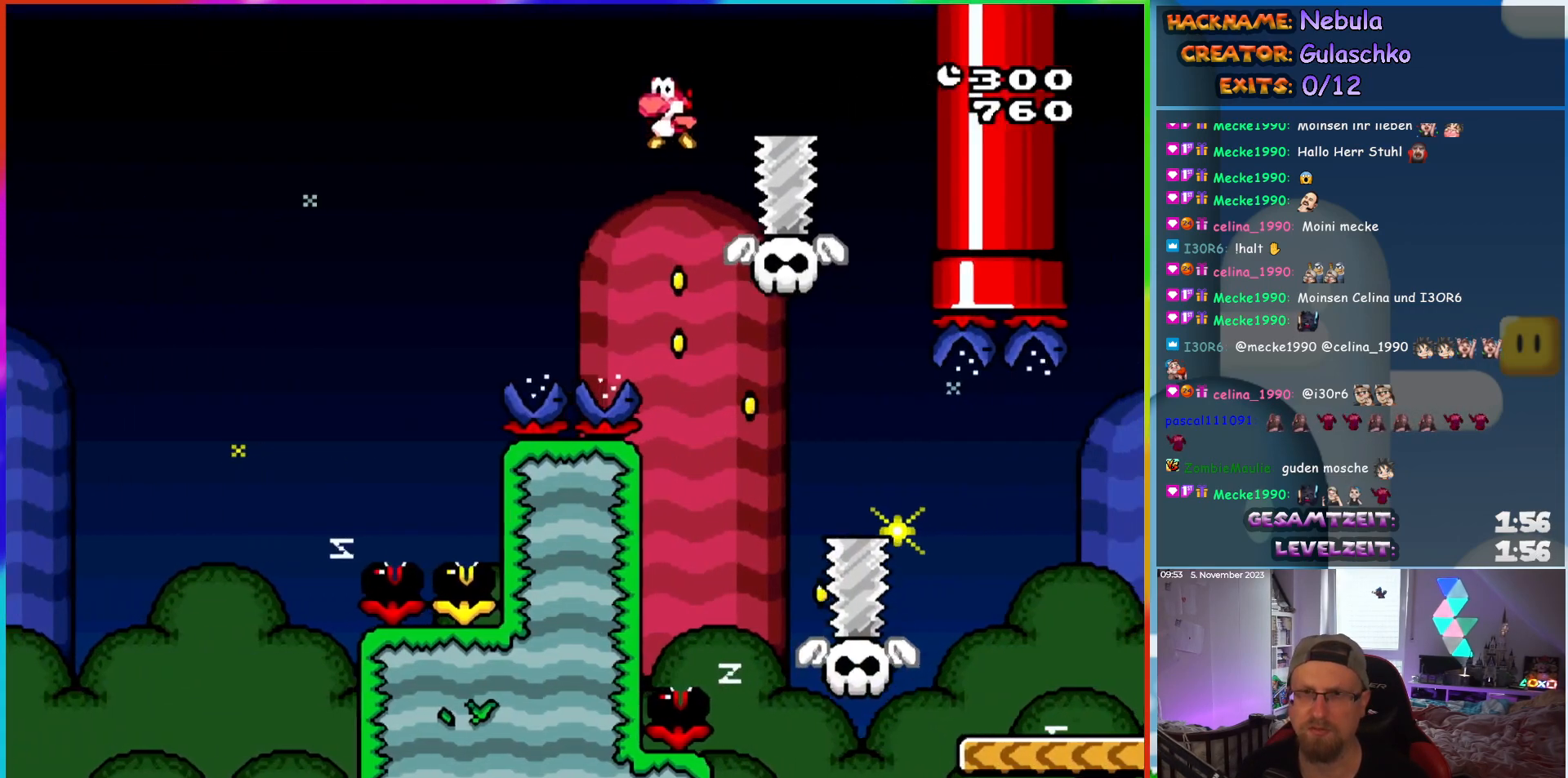
{"buttons": ["DPAD_RIGHT"], "events": [[133, "DPAD_LEFT", "up"], [400, "DPAD_RIGHT", "down"]]}
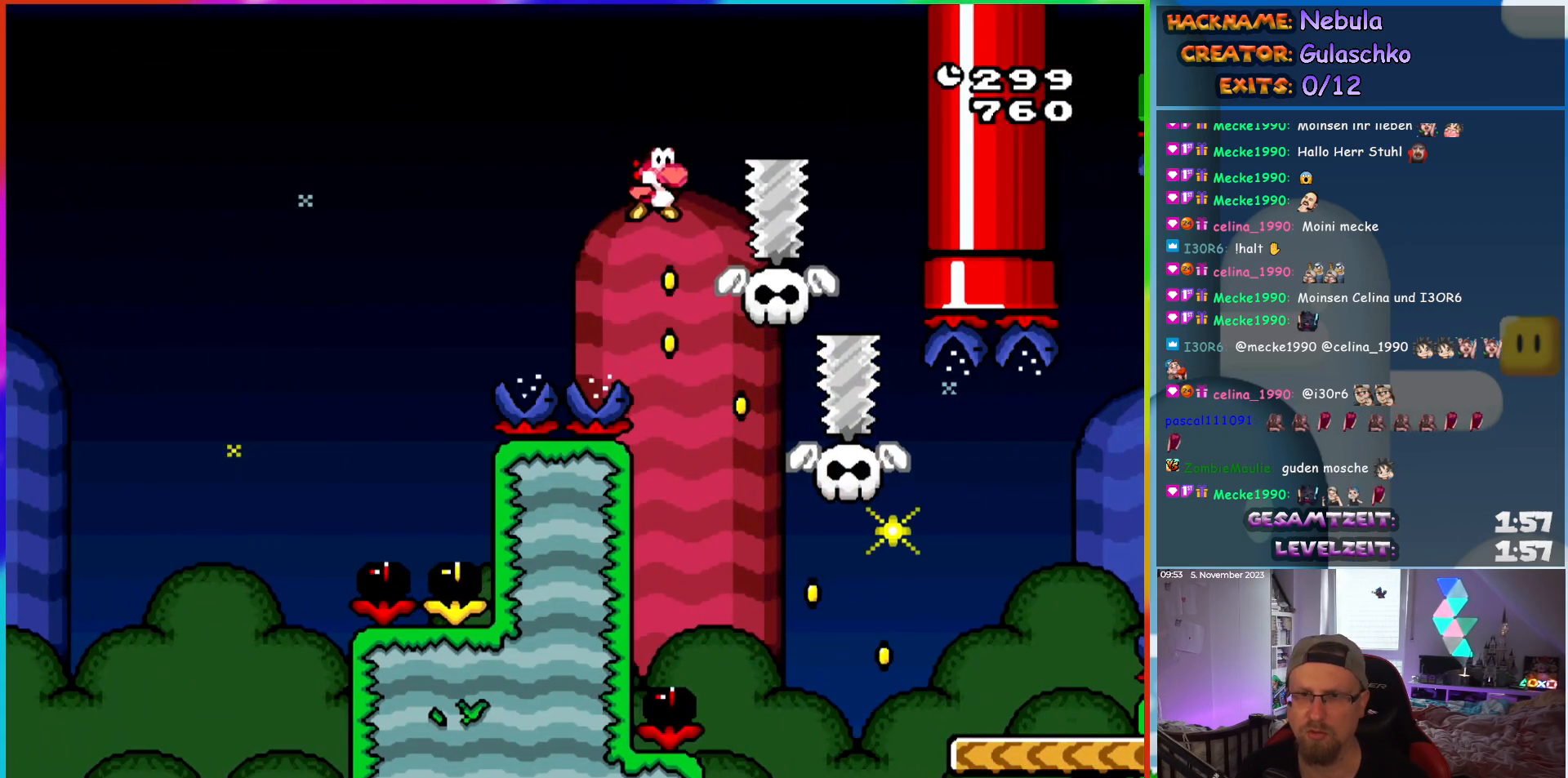
{"buttons": ["DPAD_RIGHT"], "events": []}
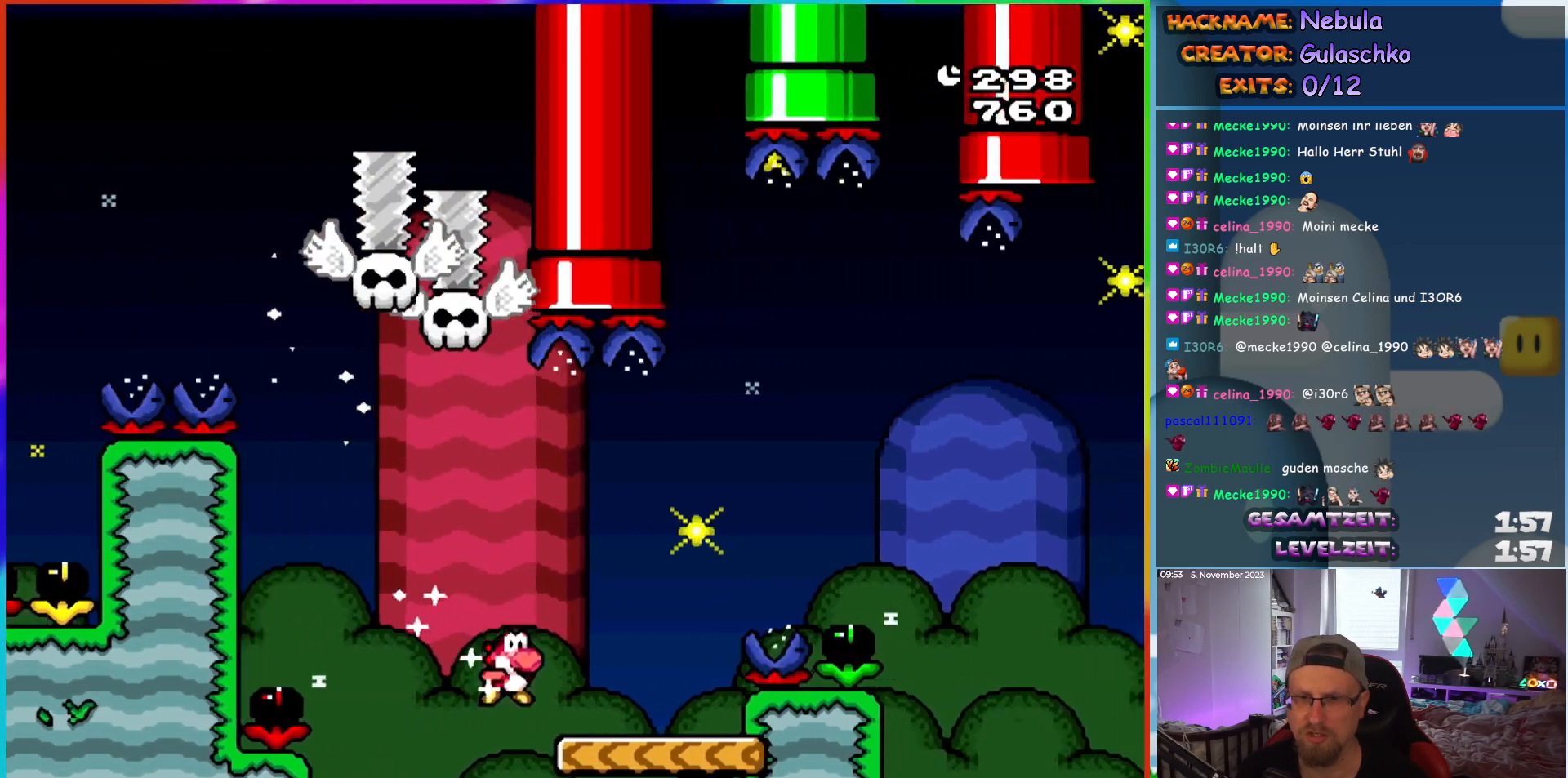
{"buttons": ["DPAD_RIGHT"], "events": []}
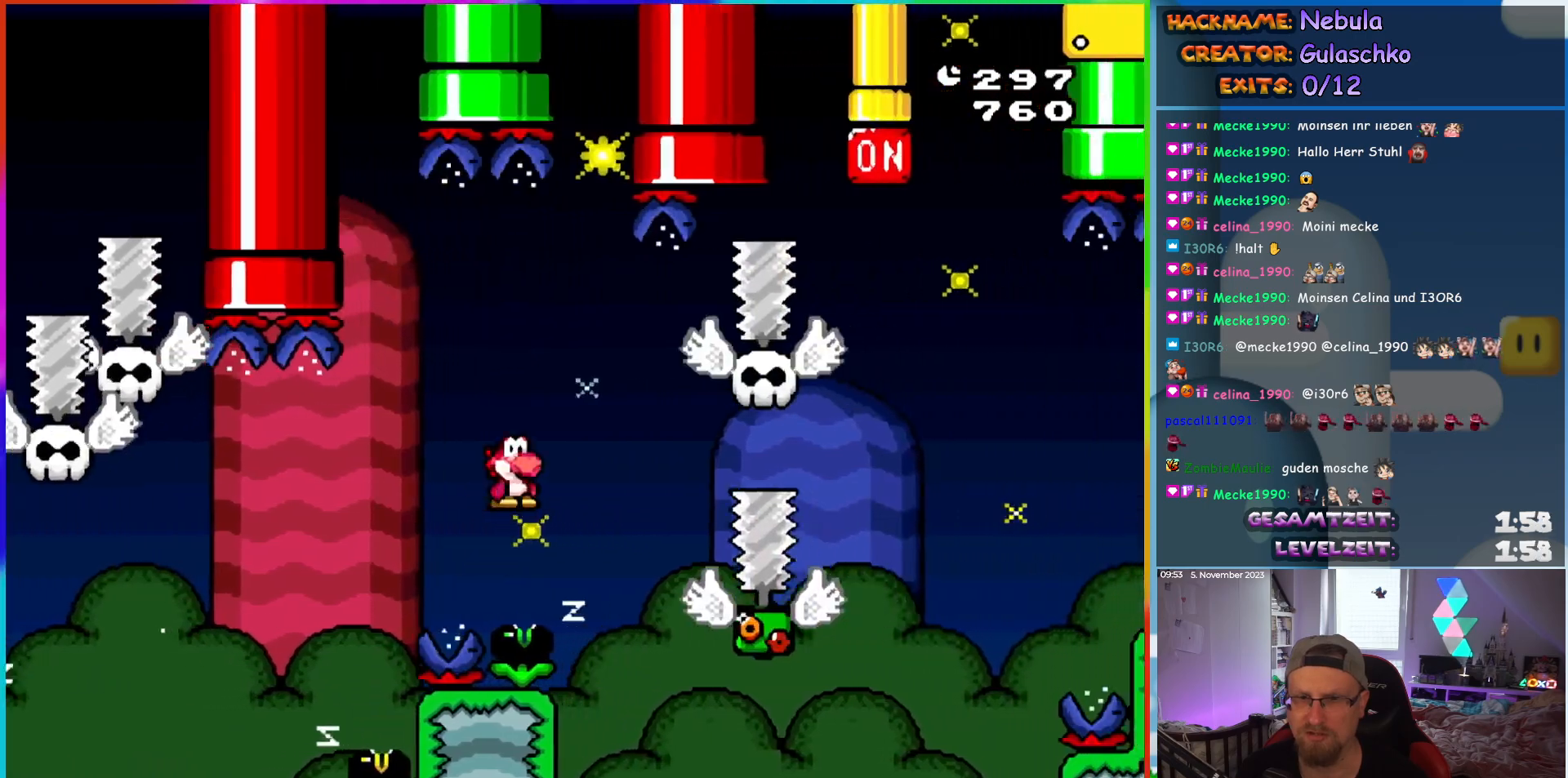
{"buttons": ["DPAD_RIGHT"], "events": []}
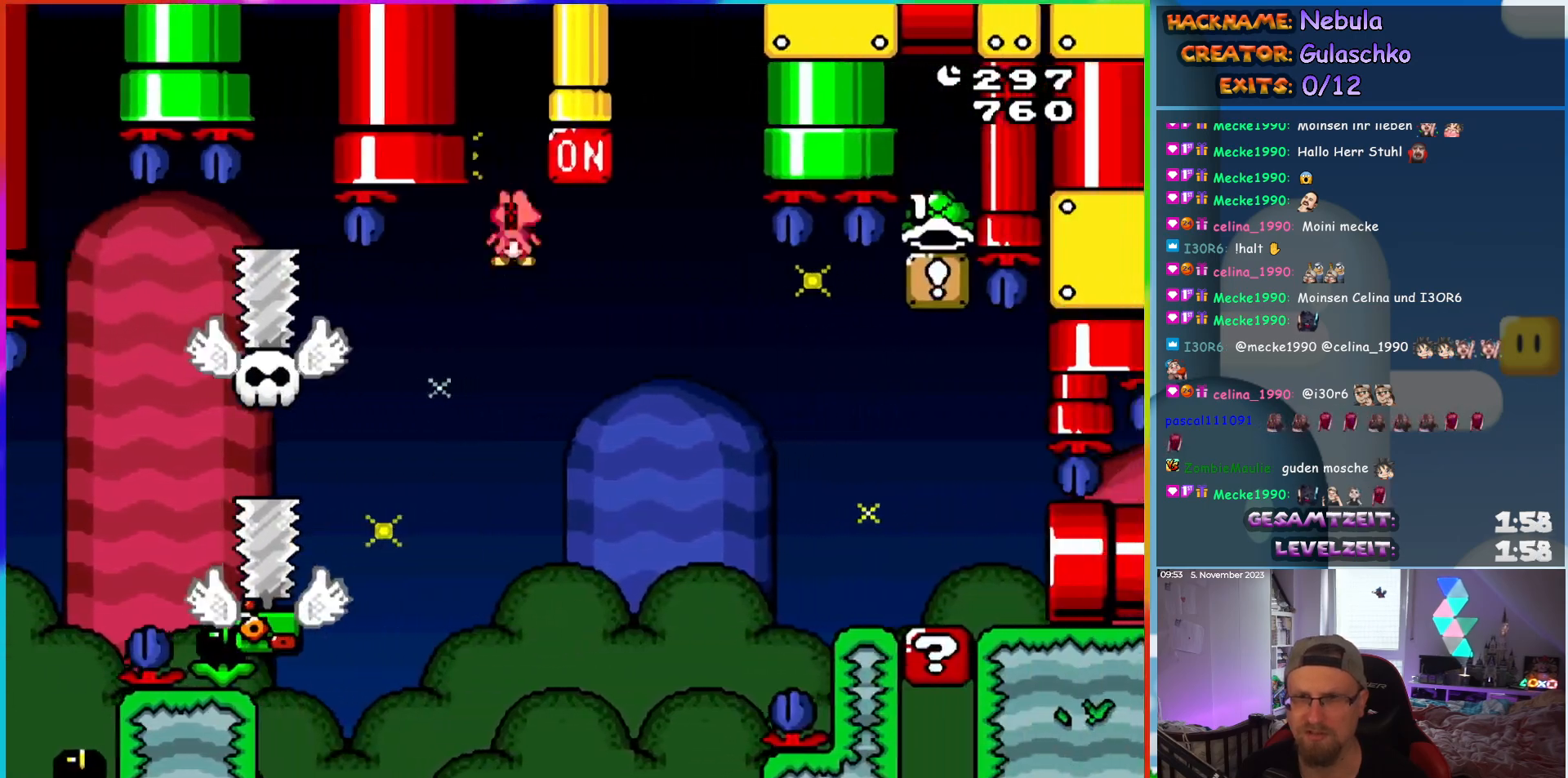
{"buttons": ["DPAD_RIGHT"], "events": []}
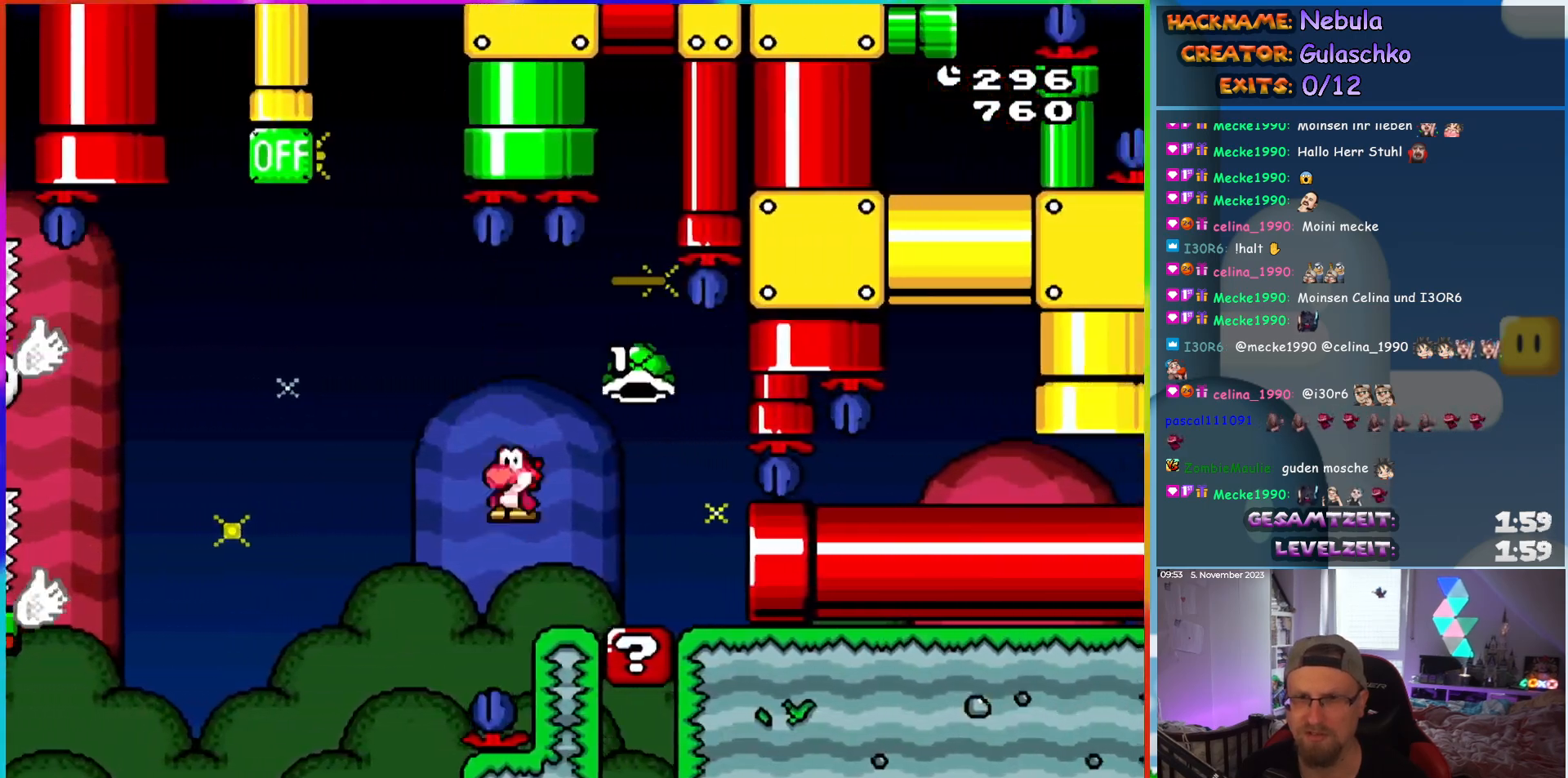
{"buttons": ["DPAD_RIGHT"], "events": []}
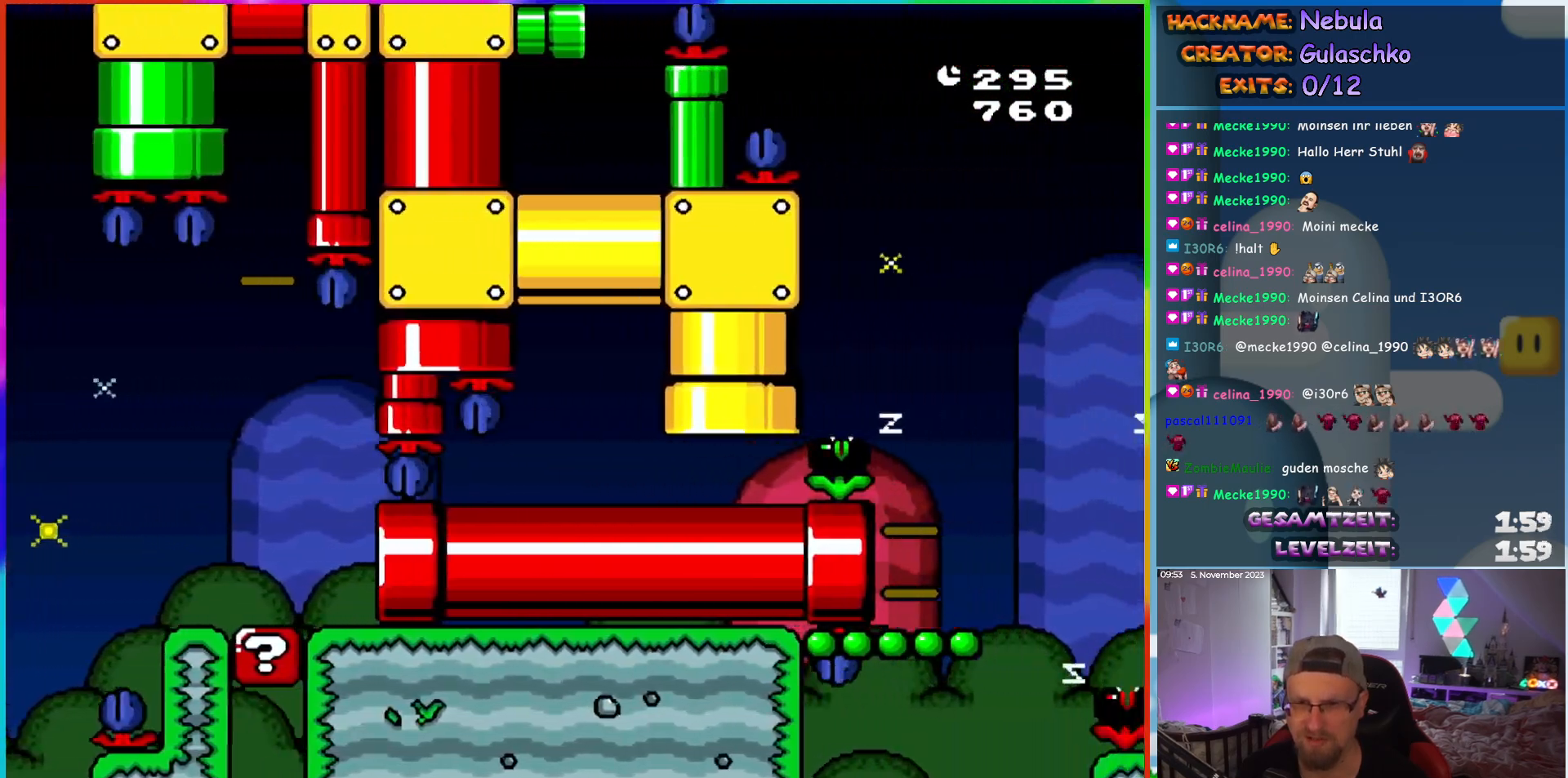
{"buttons": ["DPAD_RIGHT"], "events": []}
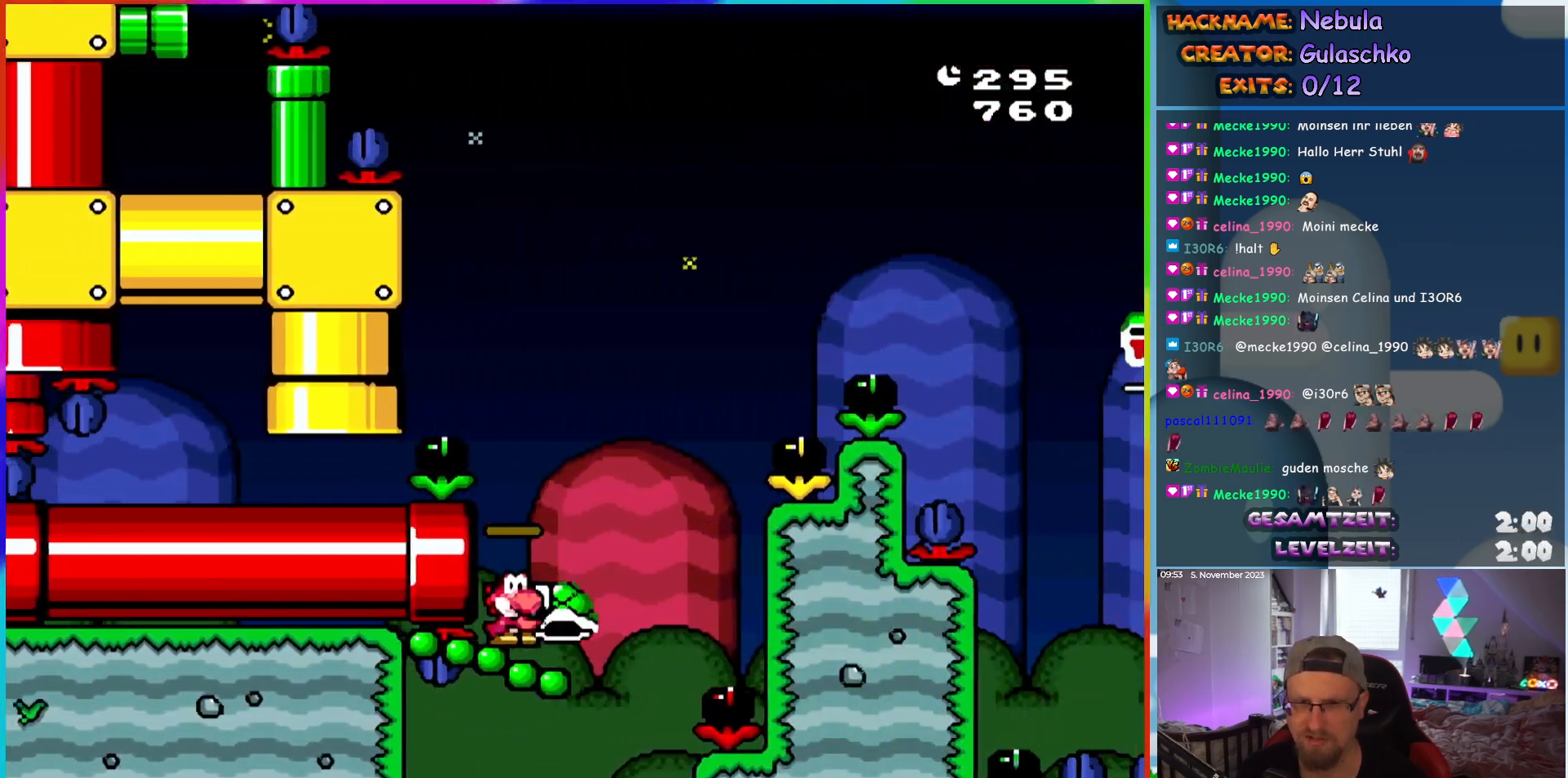
{"buttons": ["DPAD_RIGHT"], "events": []}
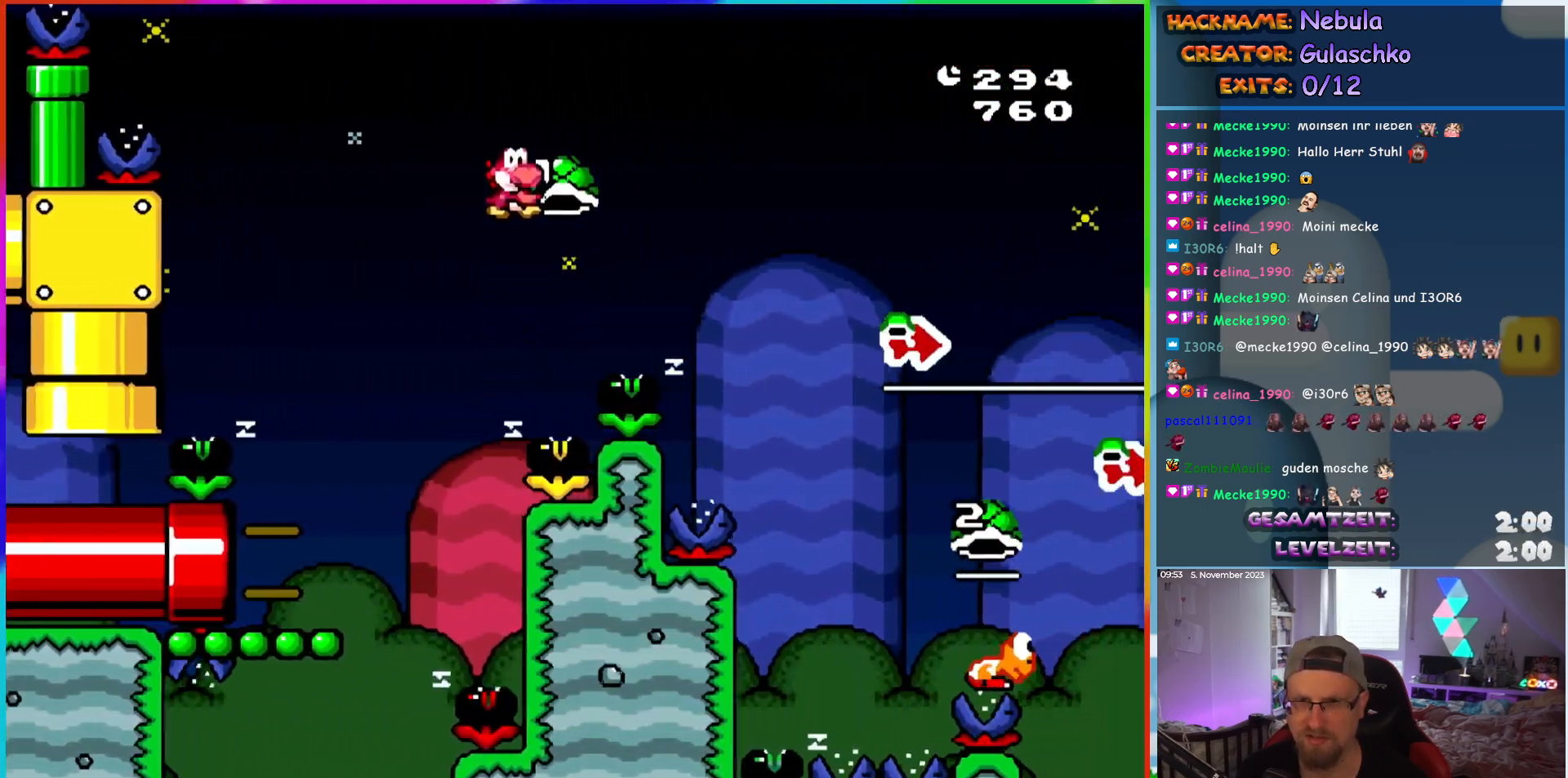
{"buttons": ["DPAD_RIGHT"], "events": []}
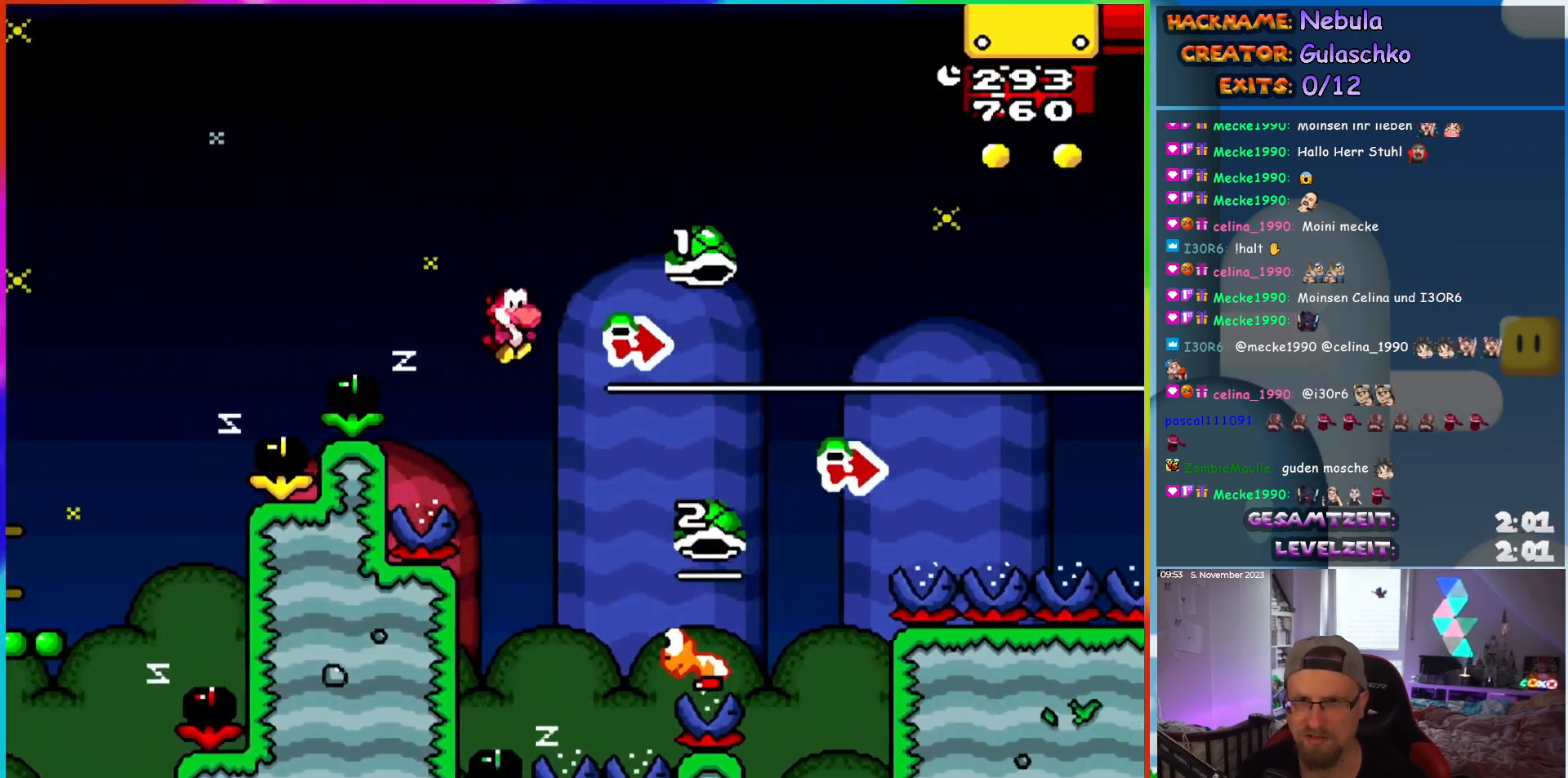
{"buttons": ["DPAD_UP", "DPAD_RIGHT"], "events": [[200, "DPAD_UP", "down"]]}